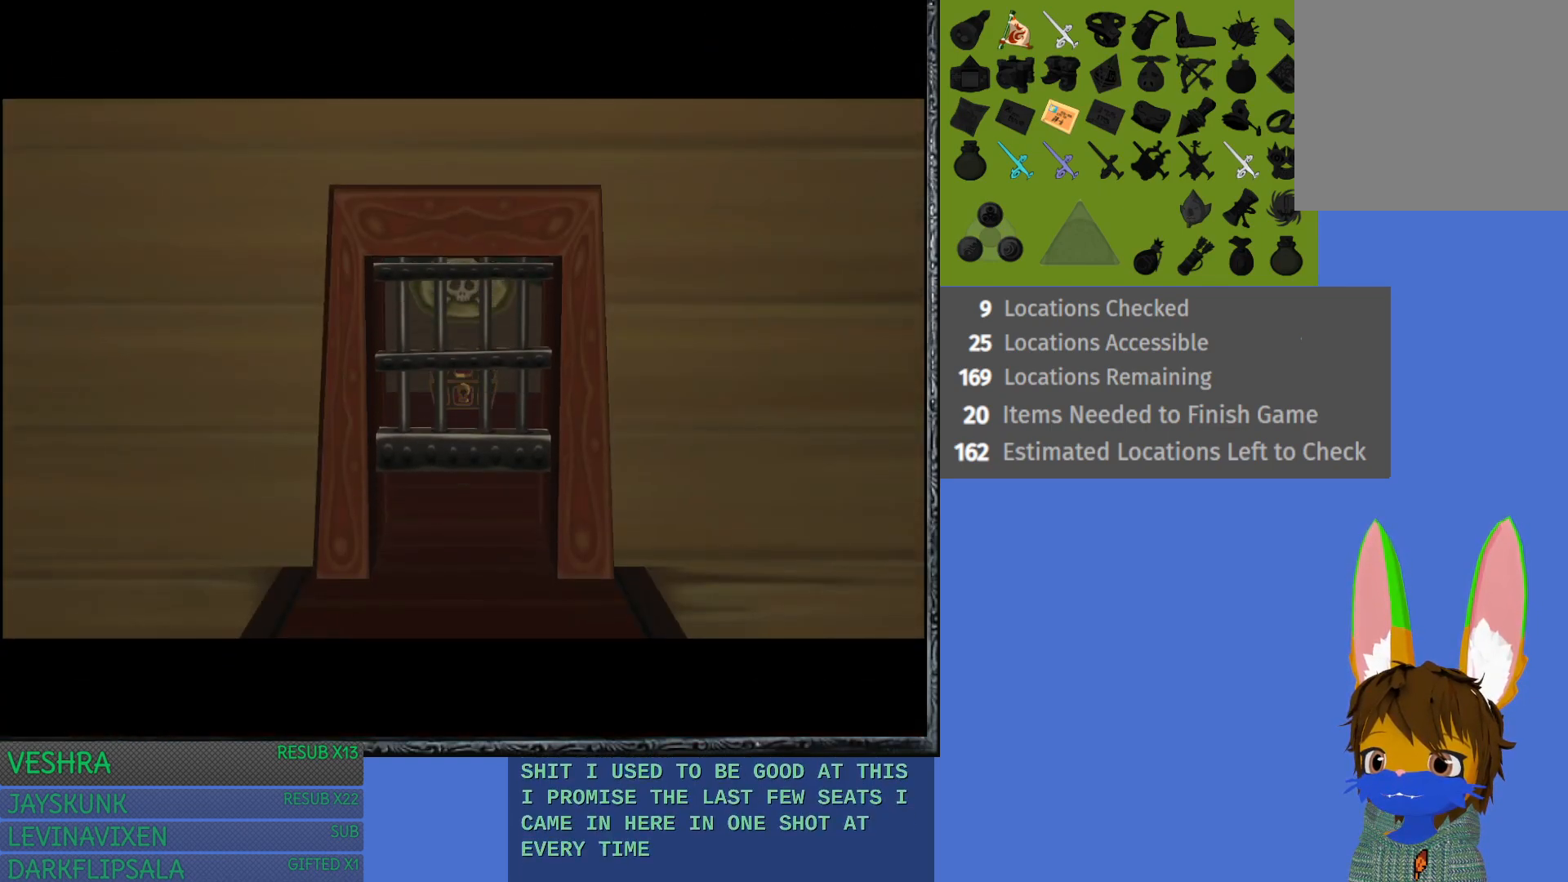
Gameplay with a controller (PlayStation layout); each line is a JSON object with the inputs held at the frame after it. "events" lists button and stick changes between this image and that frame as [ms after this image, input, new state], when the widget could be followed in between.
{"buttons": [], "left_stick": "center", "right_stick": "center", "events": []}
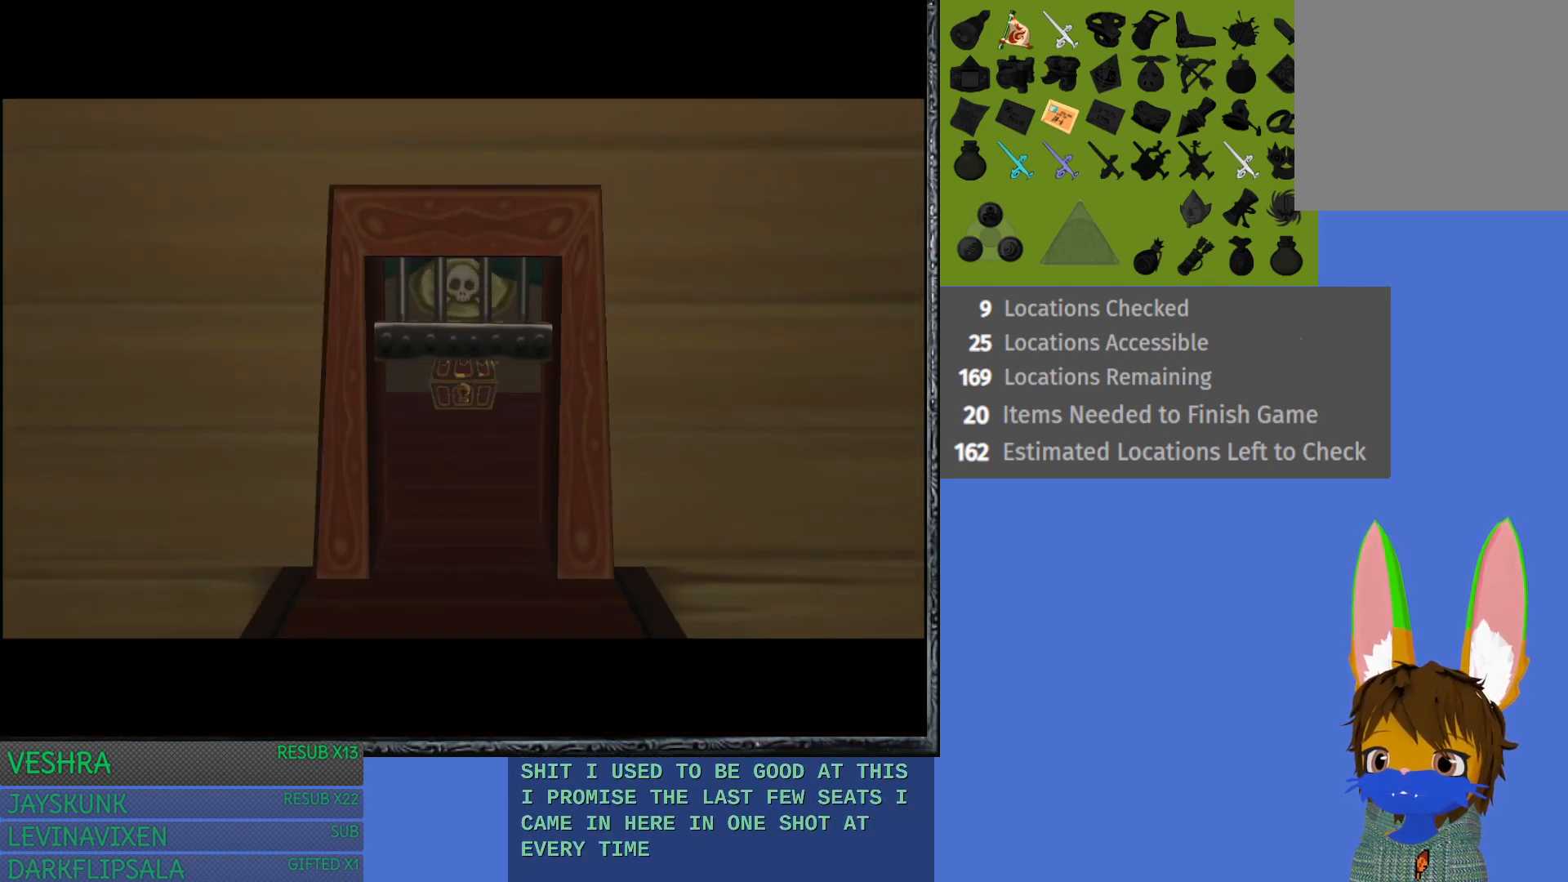
{"buttons": [], "left_stick": "center", "right_stick": "center", "events": []}
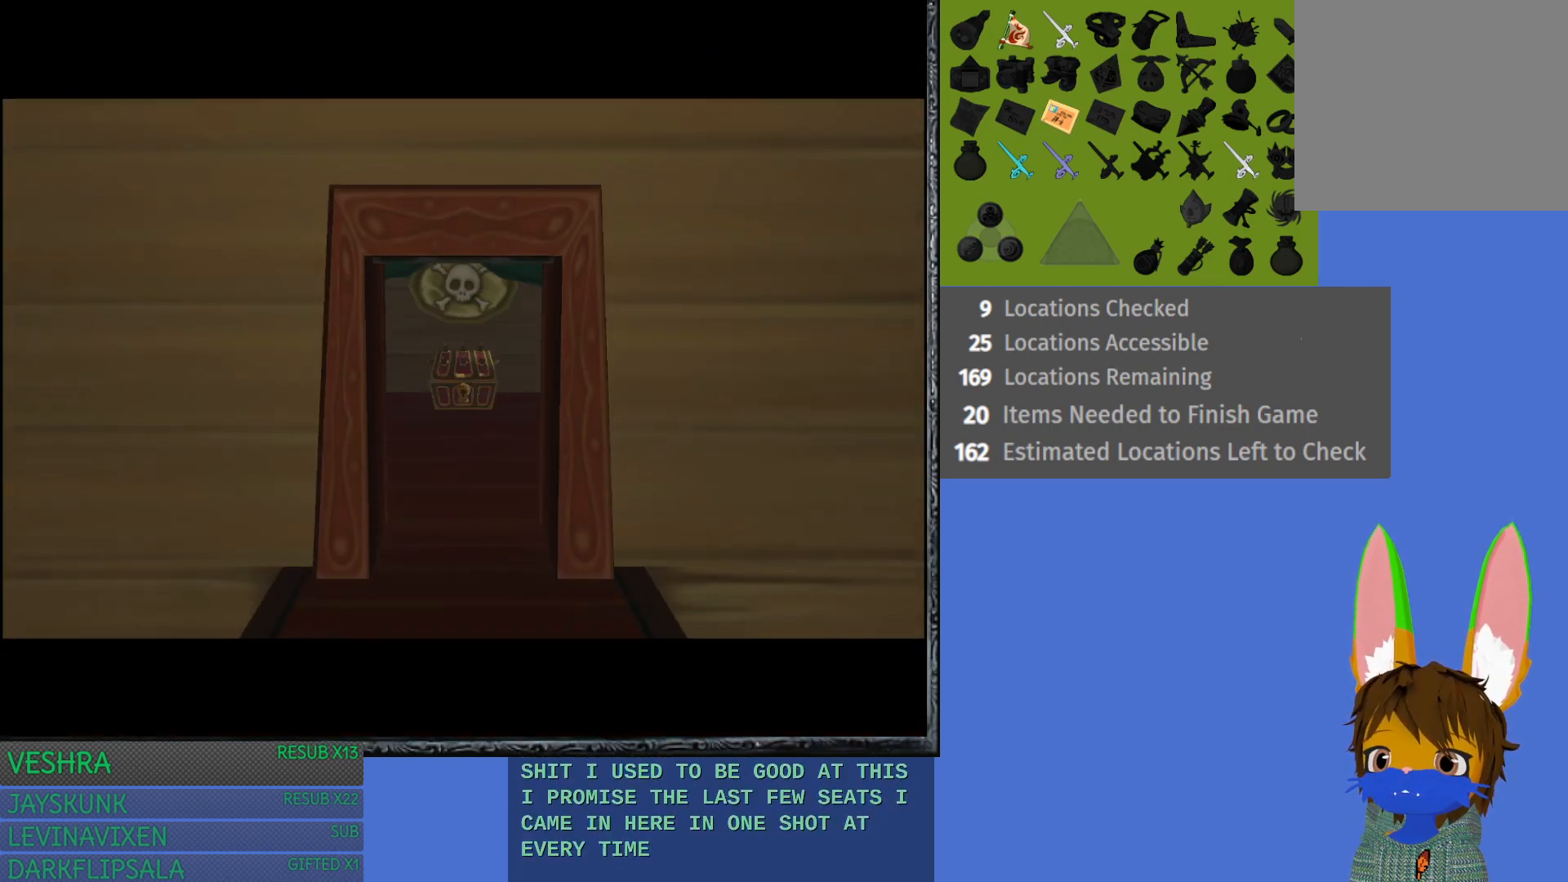
{"buttons": [], "left_stick": "center", "right_stick": "center", "events": []}
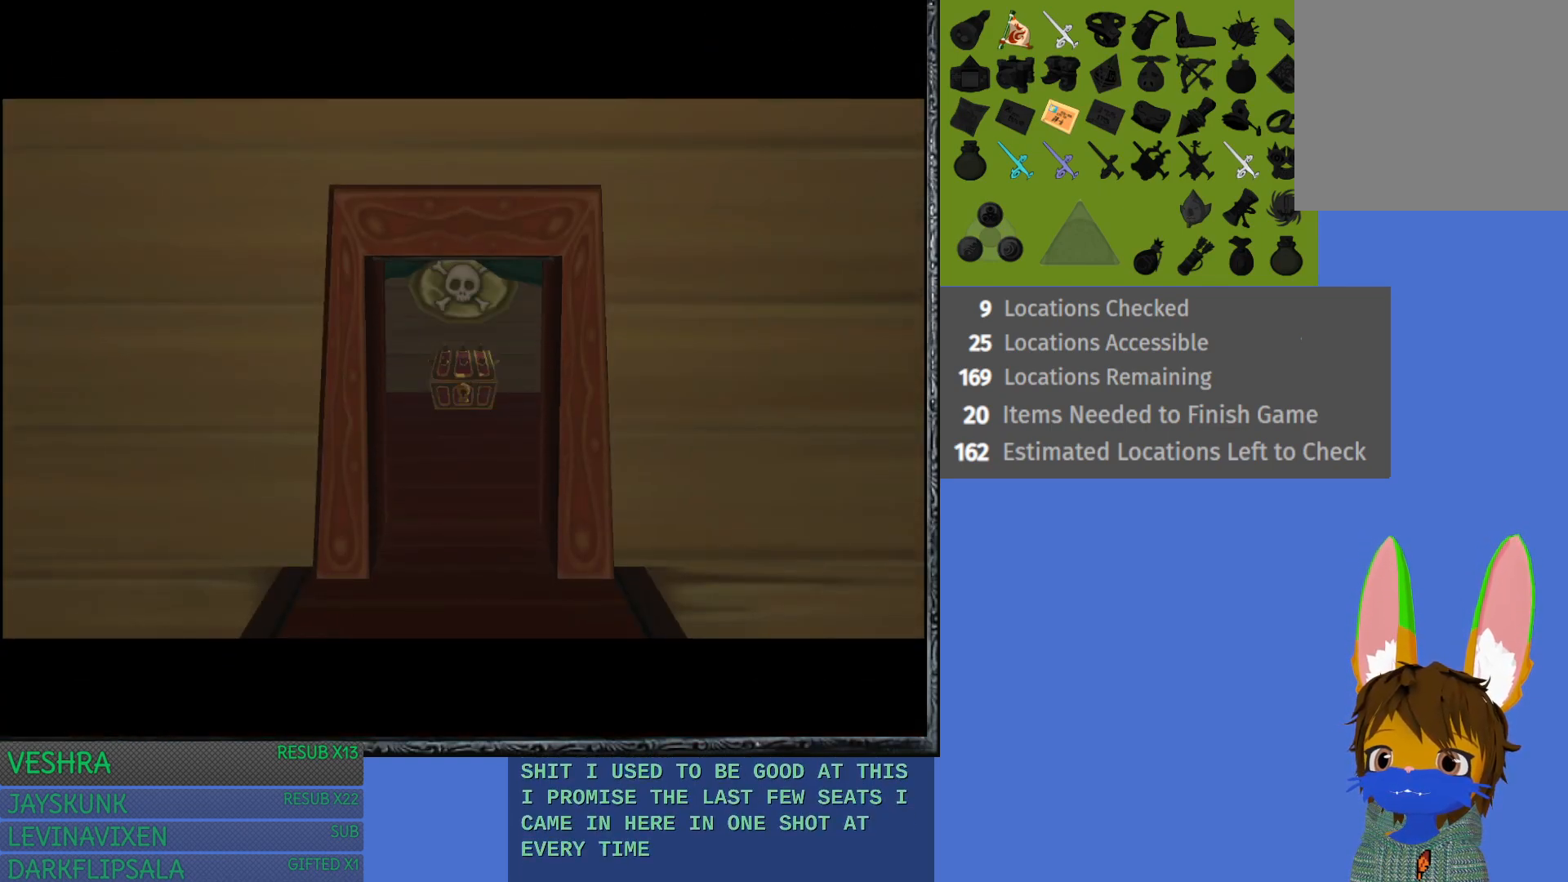
{"buttons": [], "left_stick": "center", "right_stick": "center", "events": []}
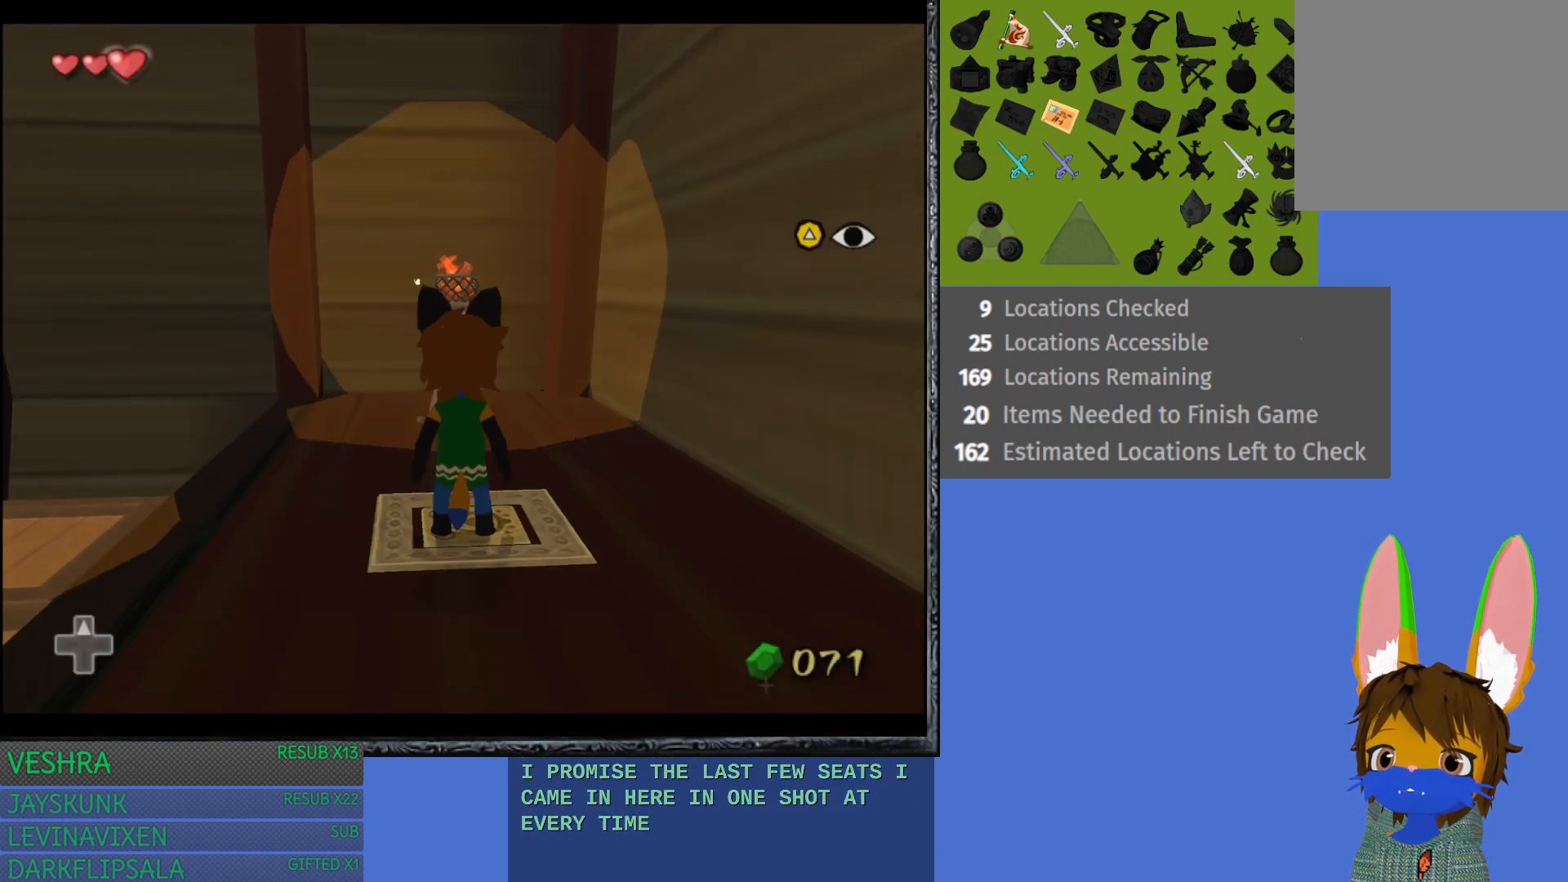
{"buttons": [], "left_stick": "center", "right_stick": "center", "events": [[200, "left_stick", "left"], [500, "left_stick", "center"]]}
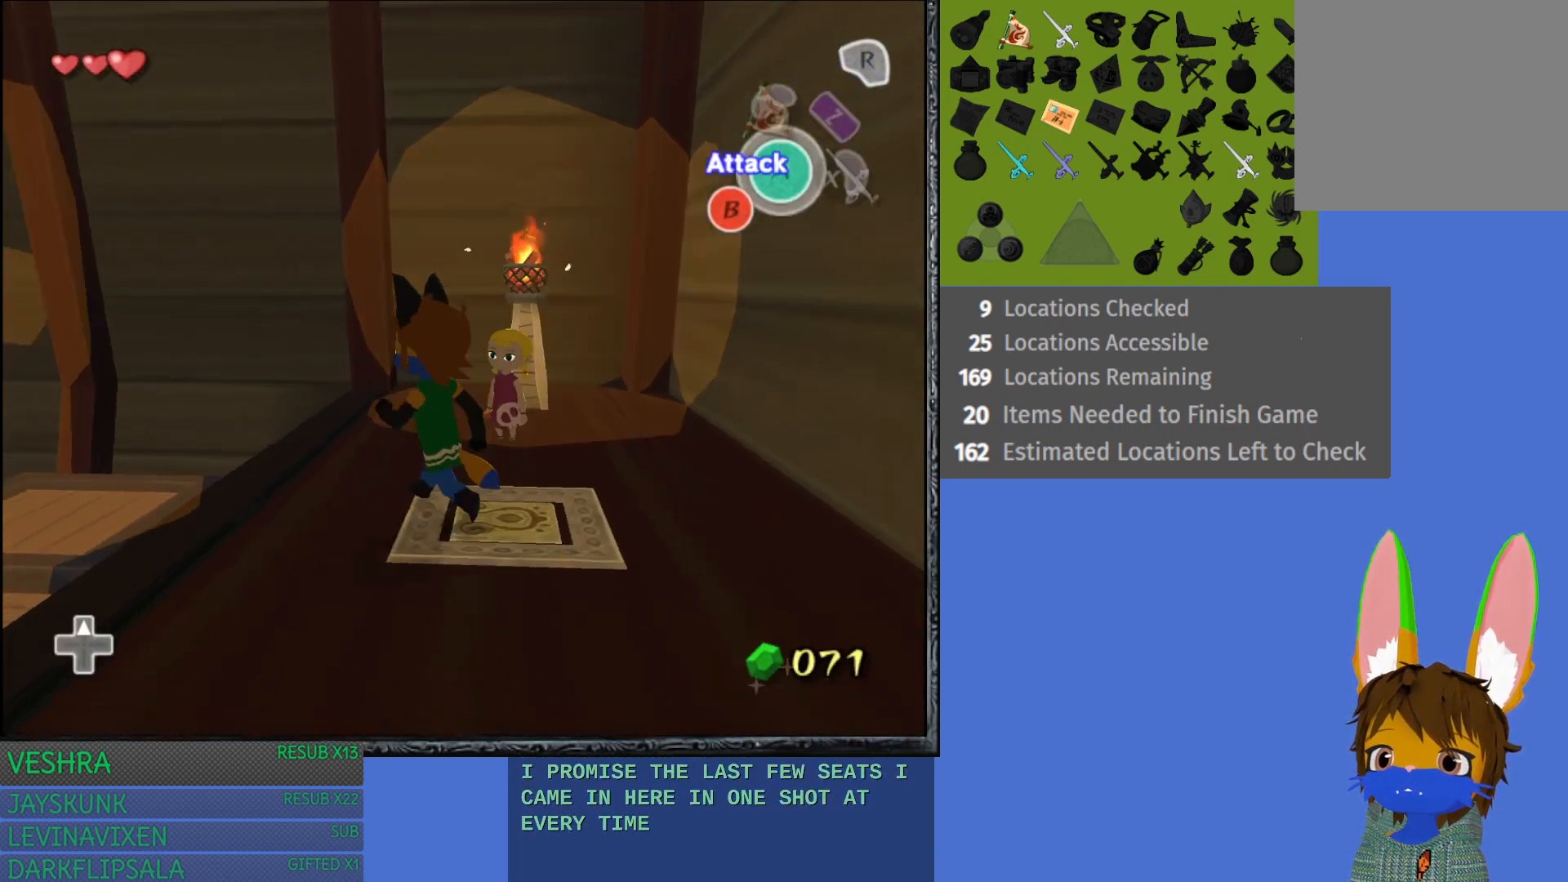
{"buttons": [], "left_stick": "left", "right_stick": "center", "events": [[367, "left_stick", "left"]]}
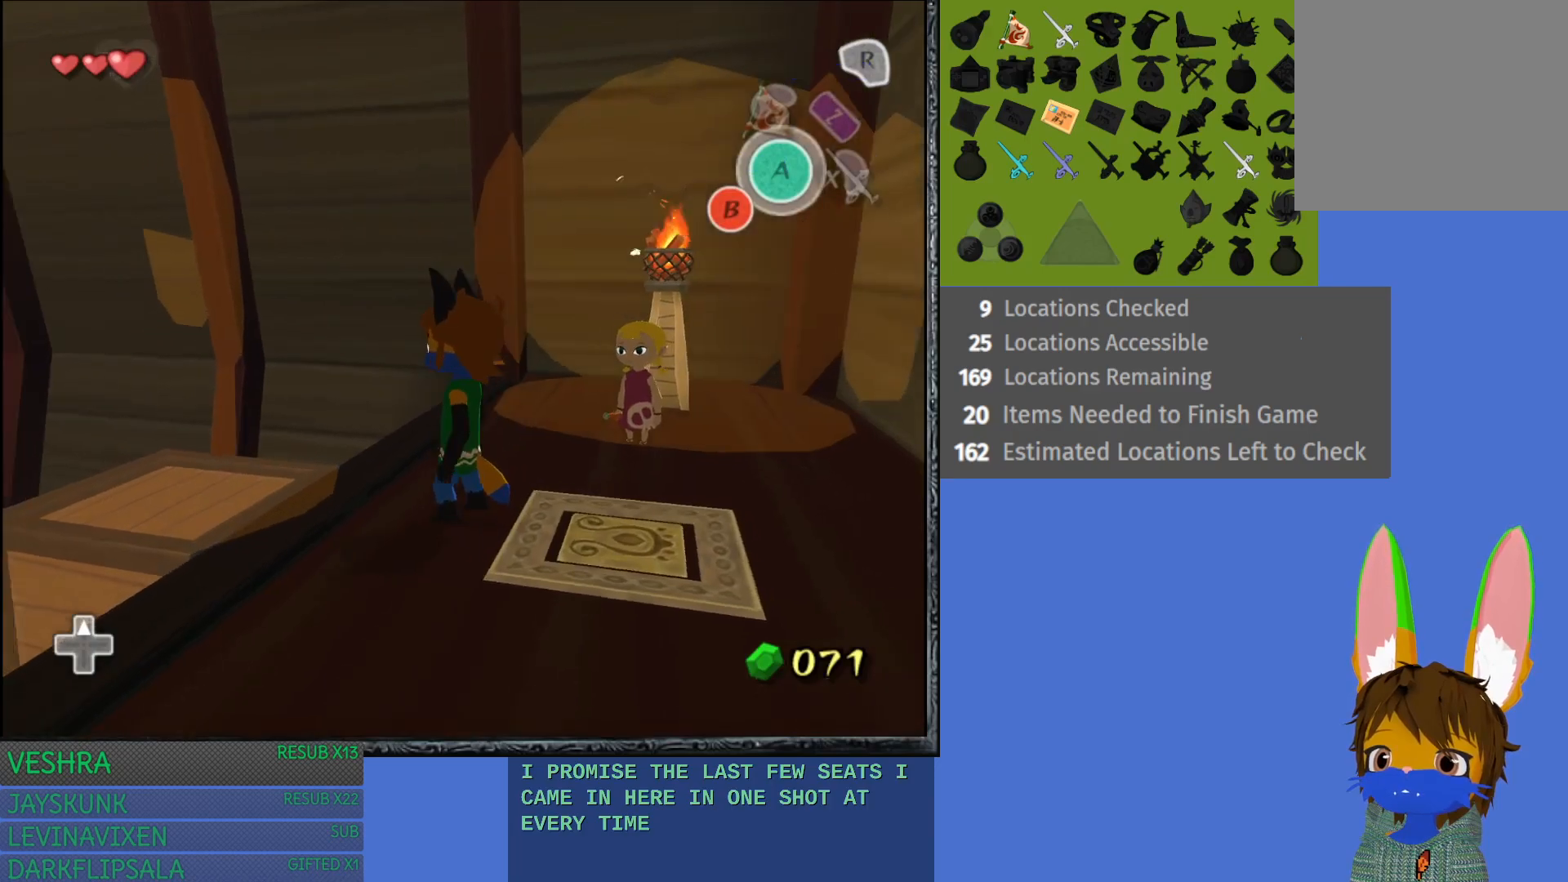
{"buttons": [], "left_stick": "center", "right_stick": "center", "events": [[17, "L1", "down"], [33, "left_stick", "center"], [200, "L1", "up"]]}
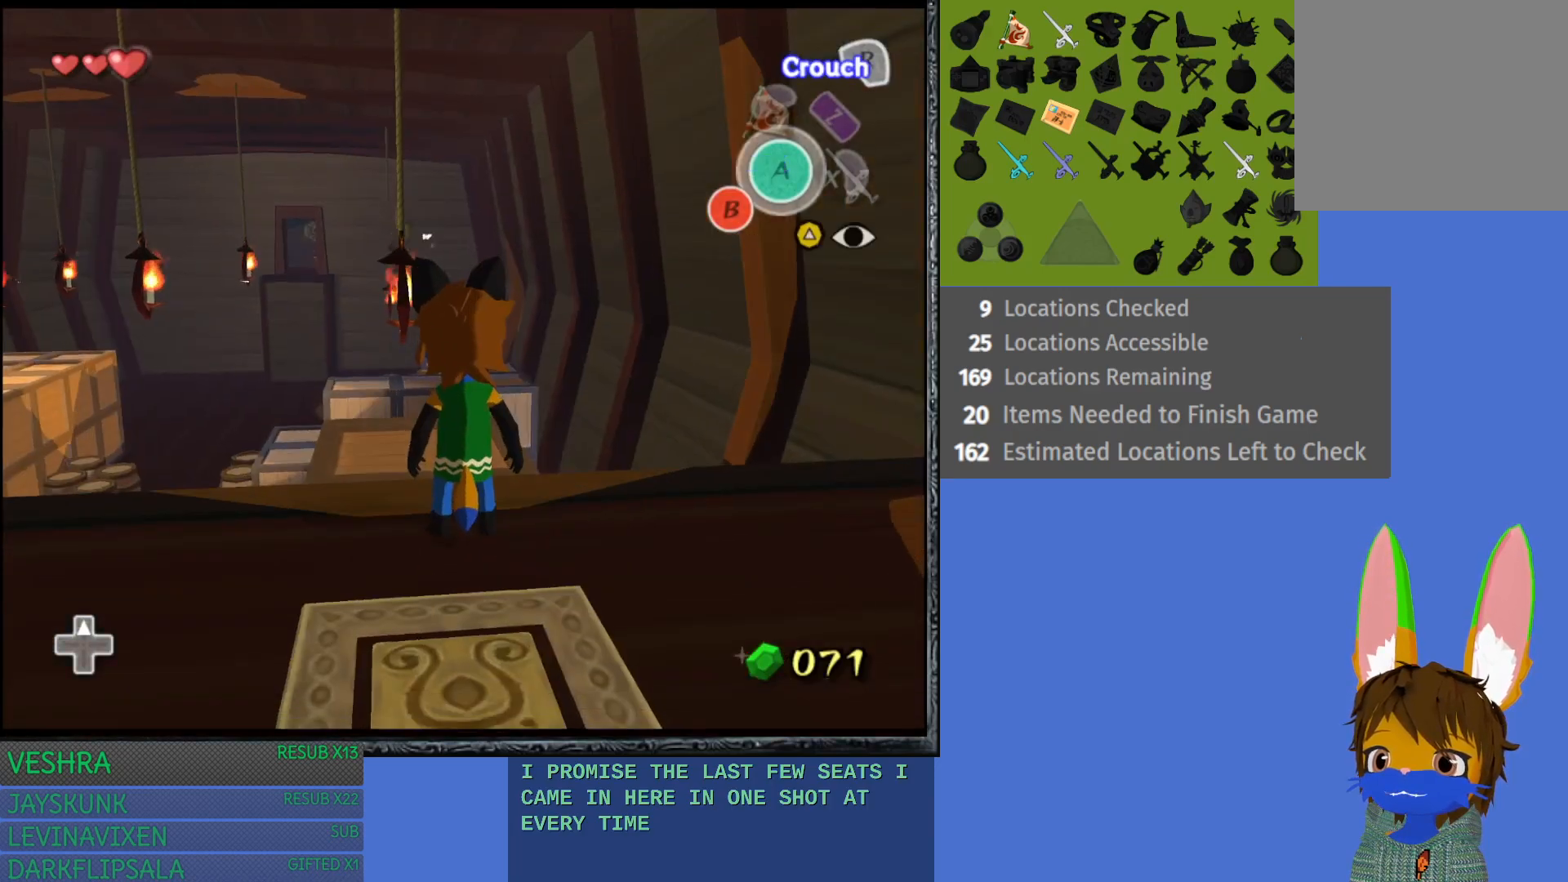
{"buttons": [], "left_stick": "up", "right_stick": "center", "events": [[100, "left_stick", "up-left"], [233, "left_stick", "up"]]}
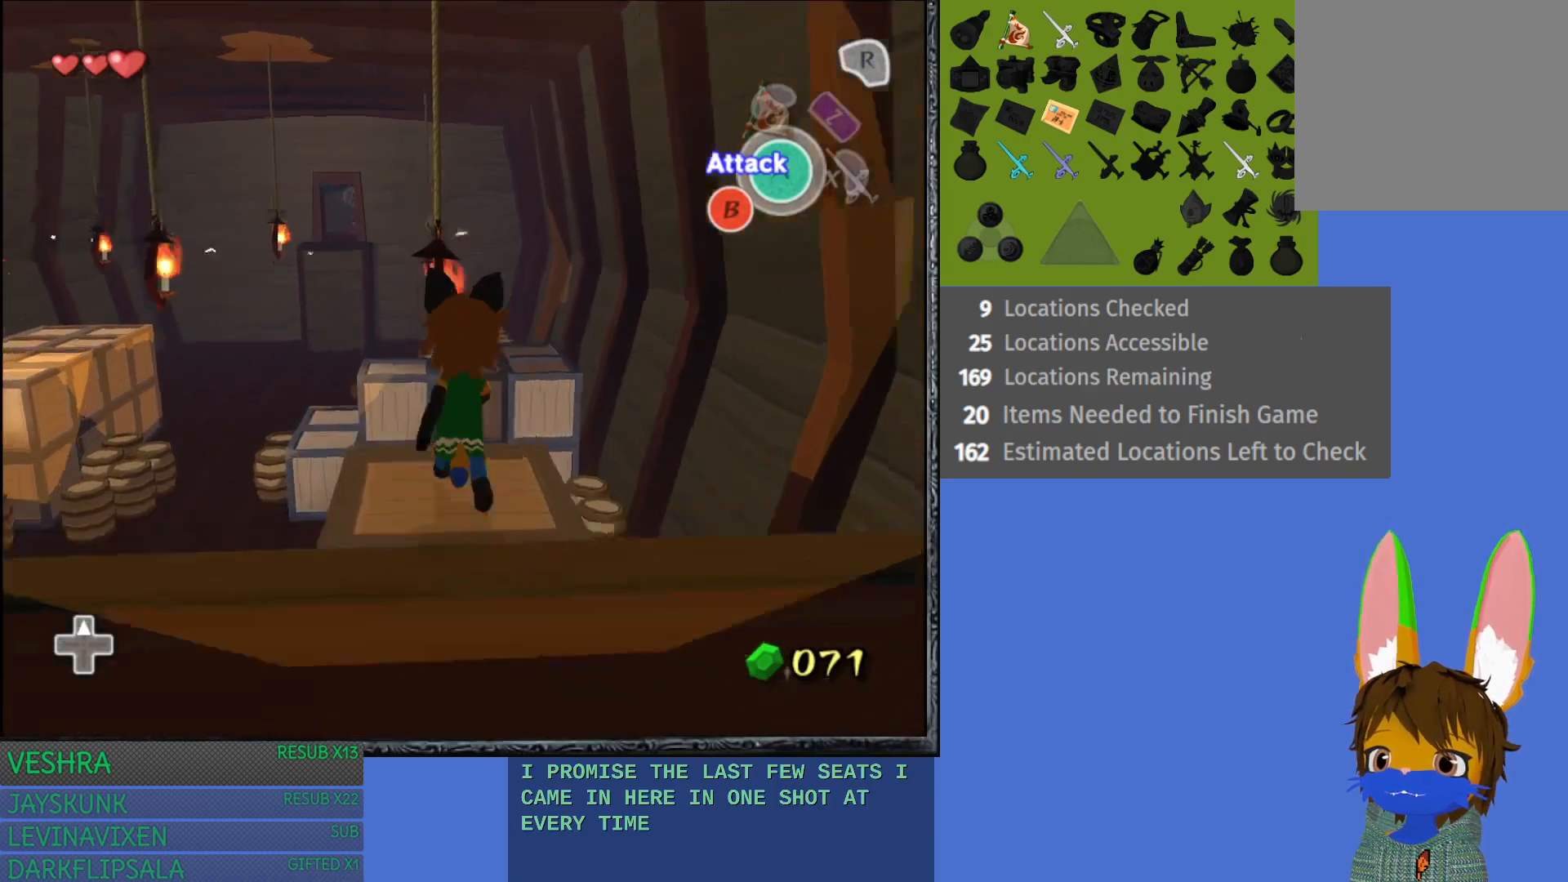
{"buttons": [], "left_stick": "up", "right_stick": "center", "events": []}
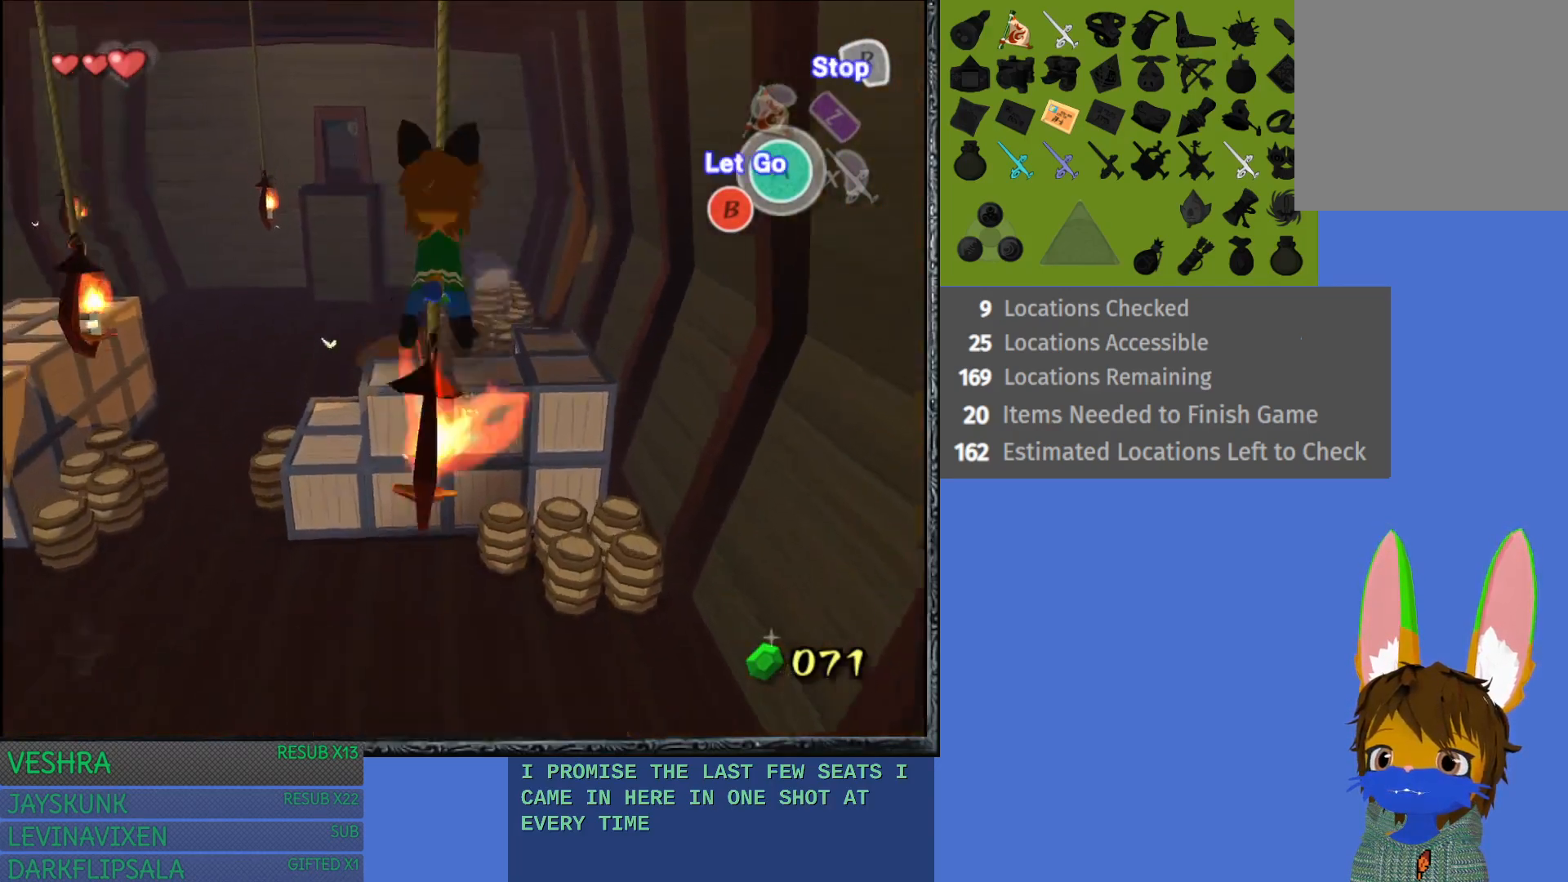
{"buttons": [], "left_stick": "left", "right_stick": "center", "events": [[33, "left_stick", "up-left"], [167, "left_stick", "left"]]}
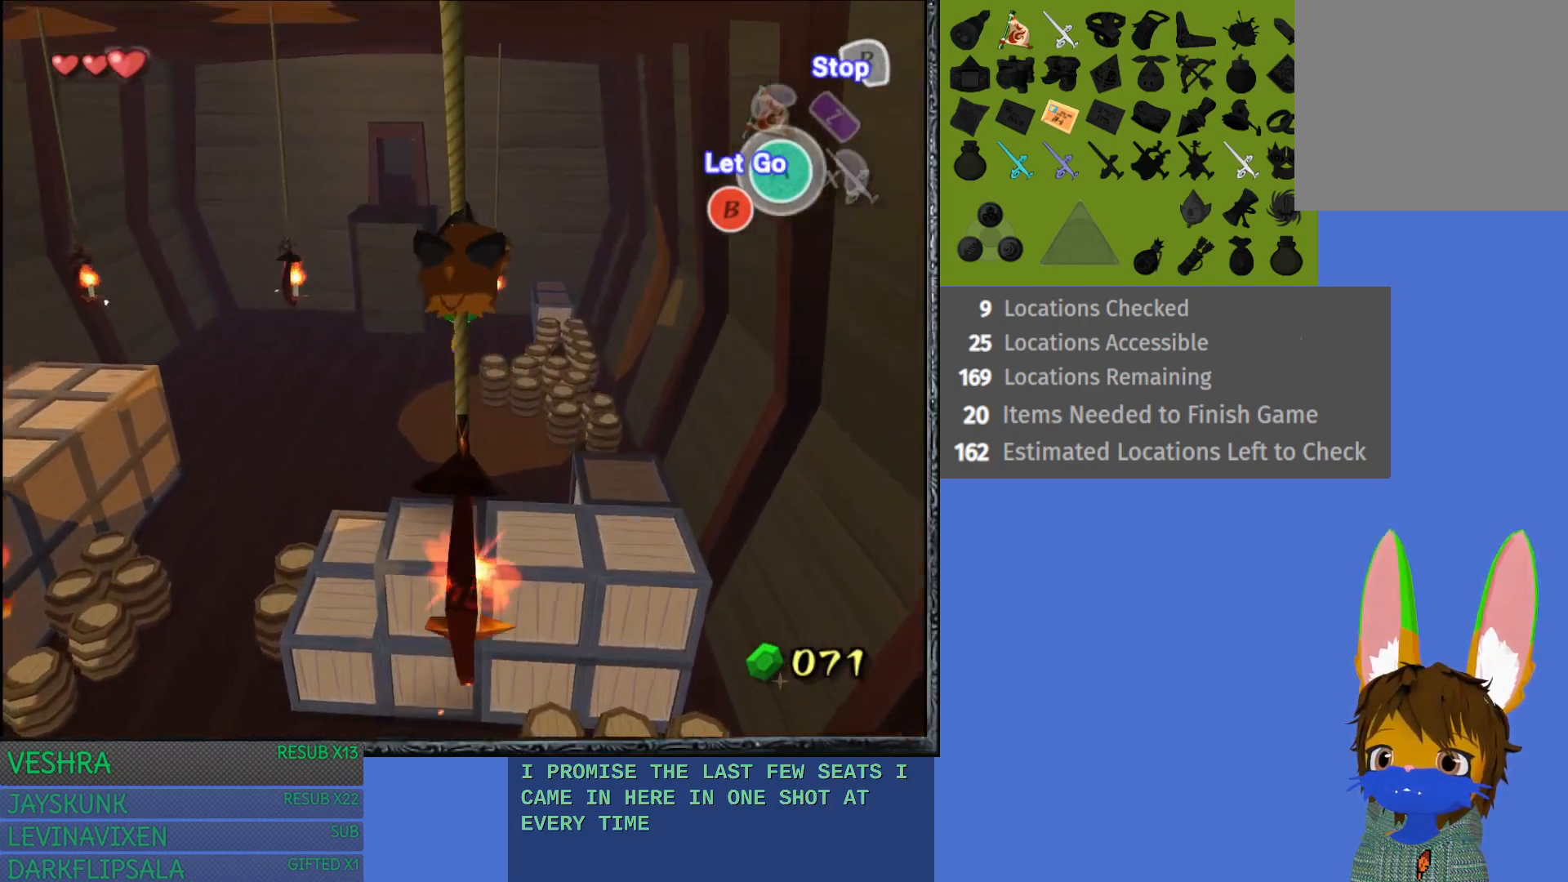
{"buttons": [], "left_stick": "left", "right_stick": "center", "events": []}
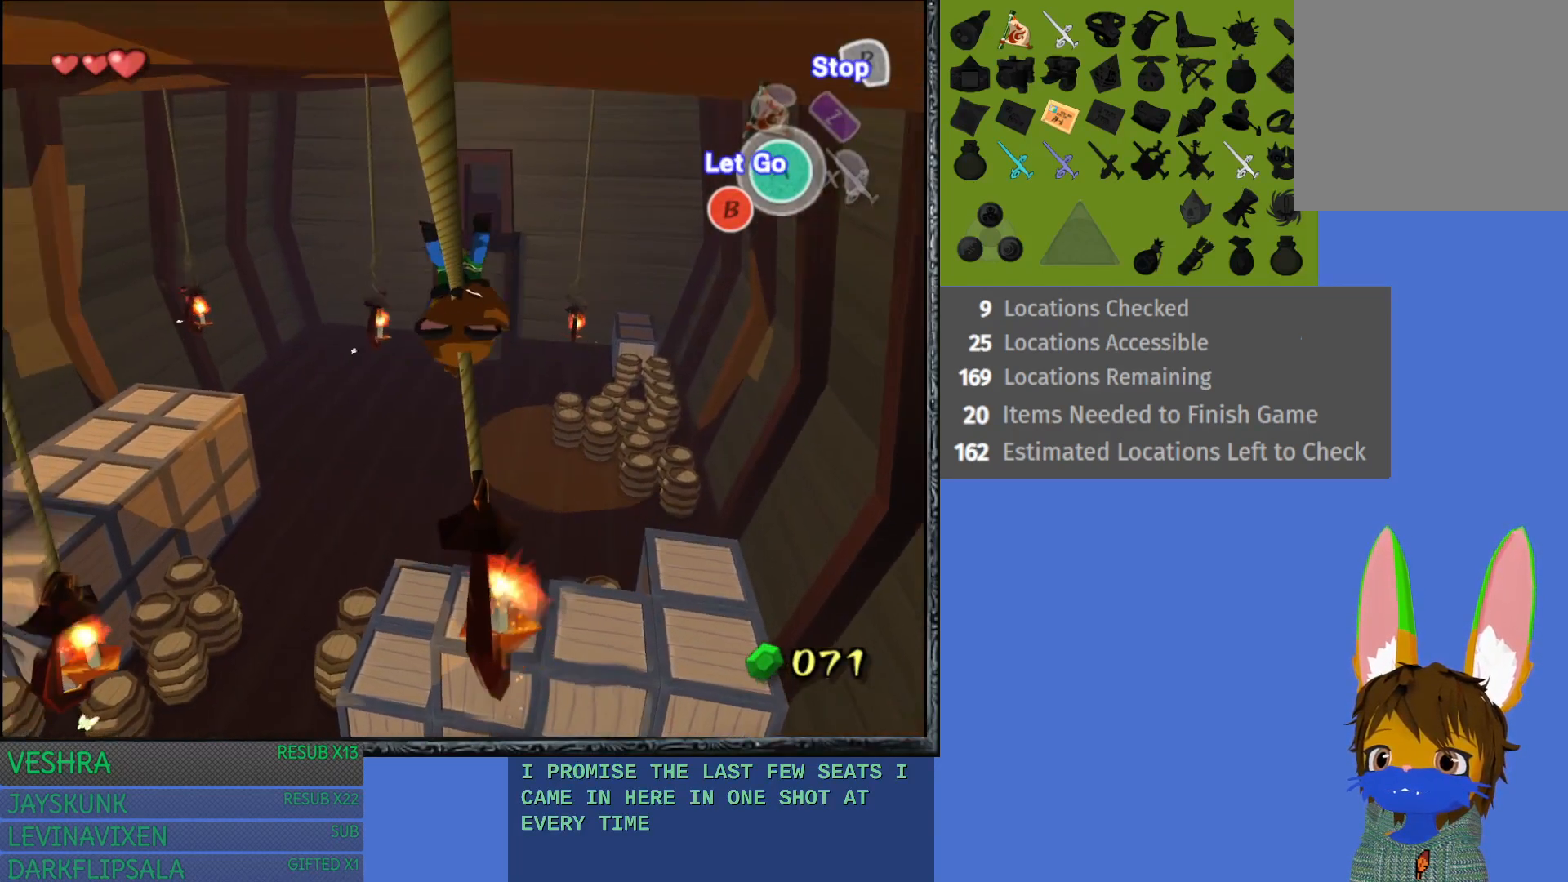
{"buttons": [], "left_stick": "left", "right_stick": "center", "events": []}
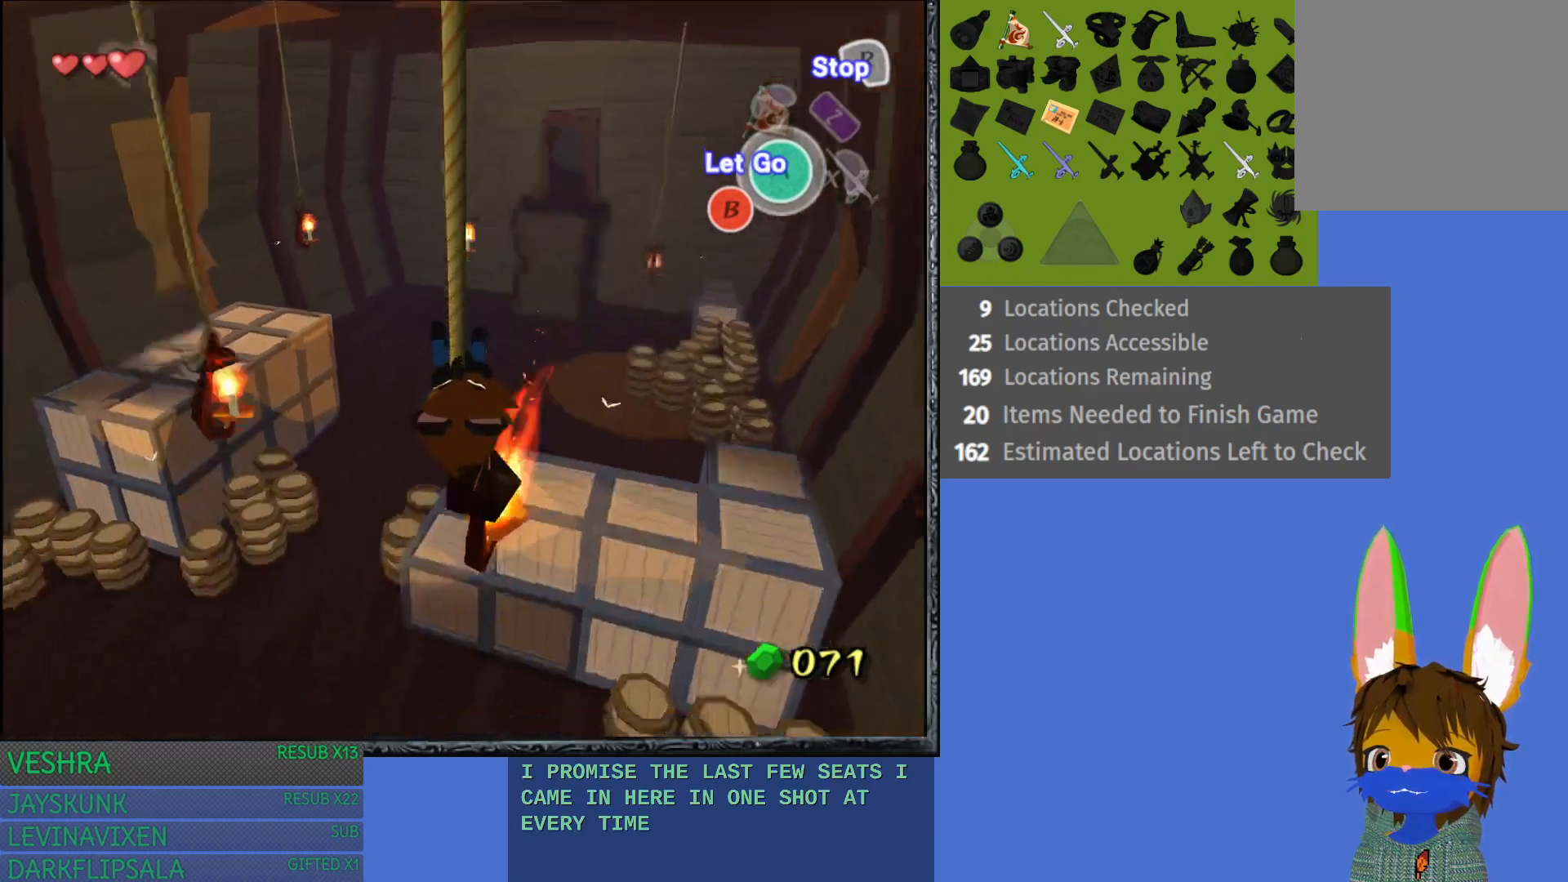
{"buttons": [], "left_stick": "left", "right_stick": "center", "events": []}
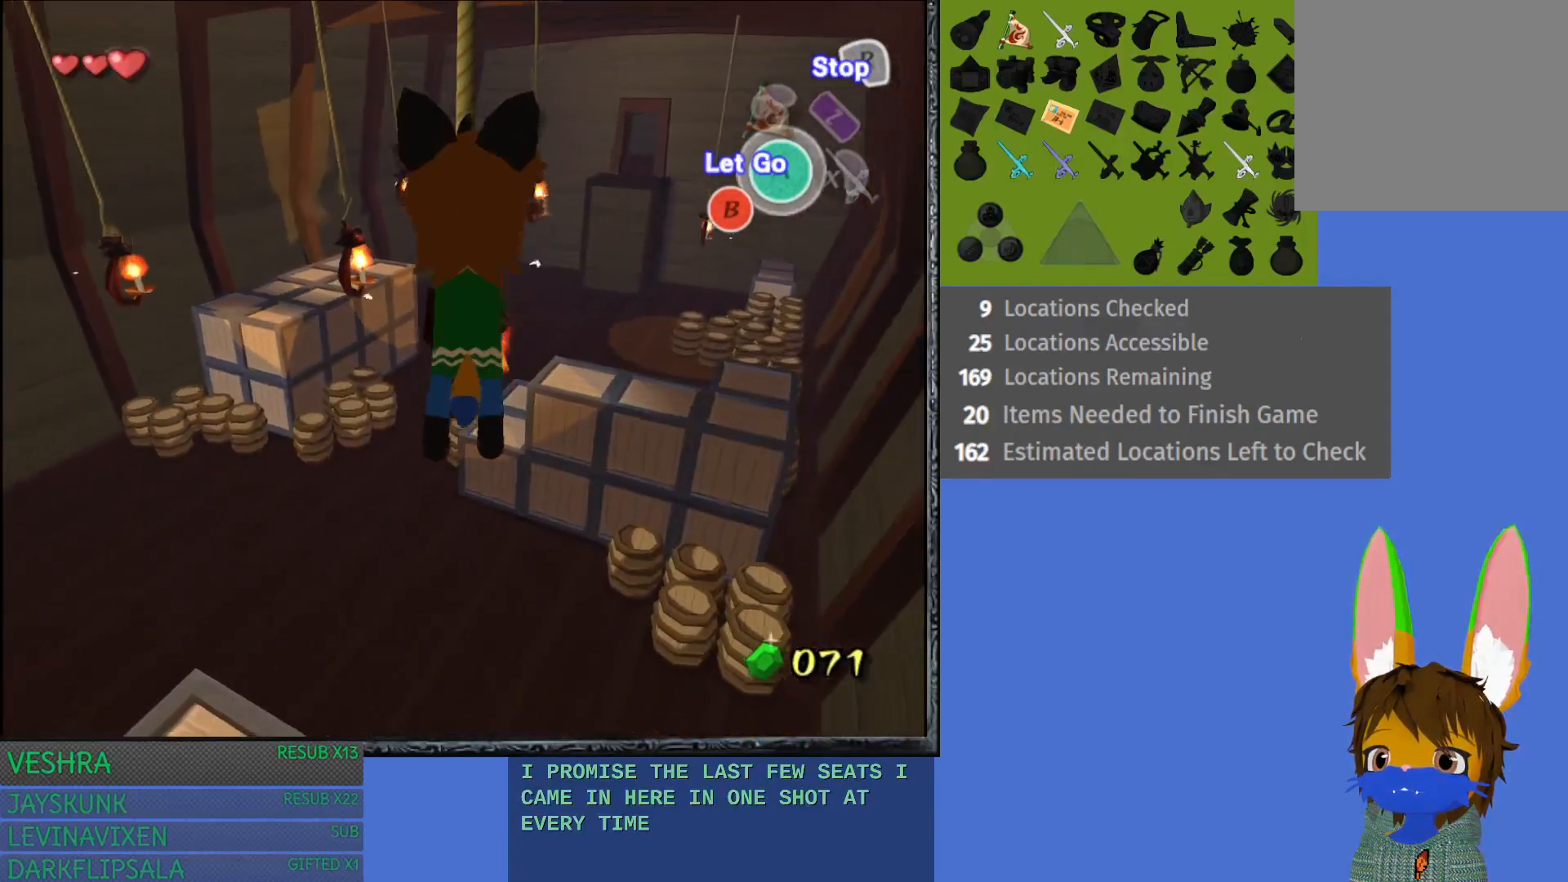
{"buttons": [], "left_stick": "left", "right_stick": "center", "events": []}
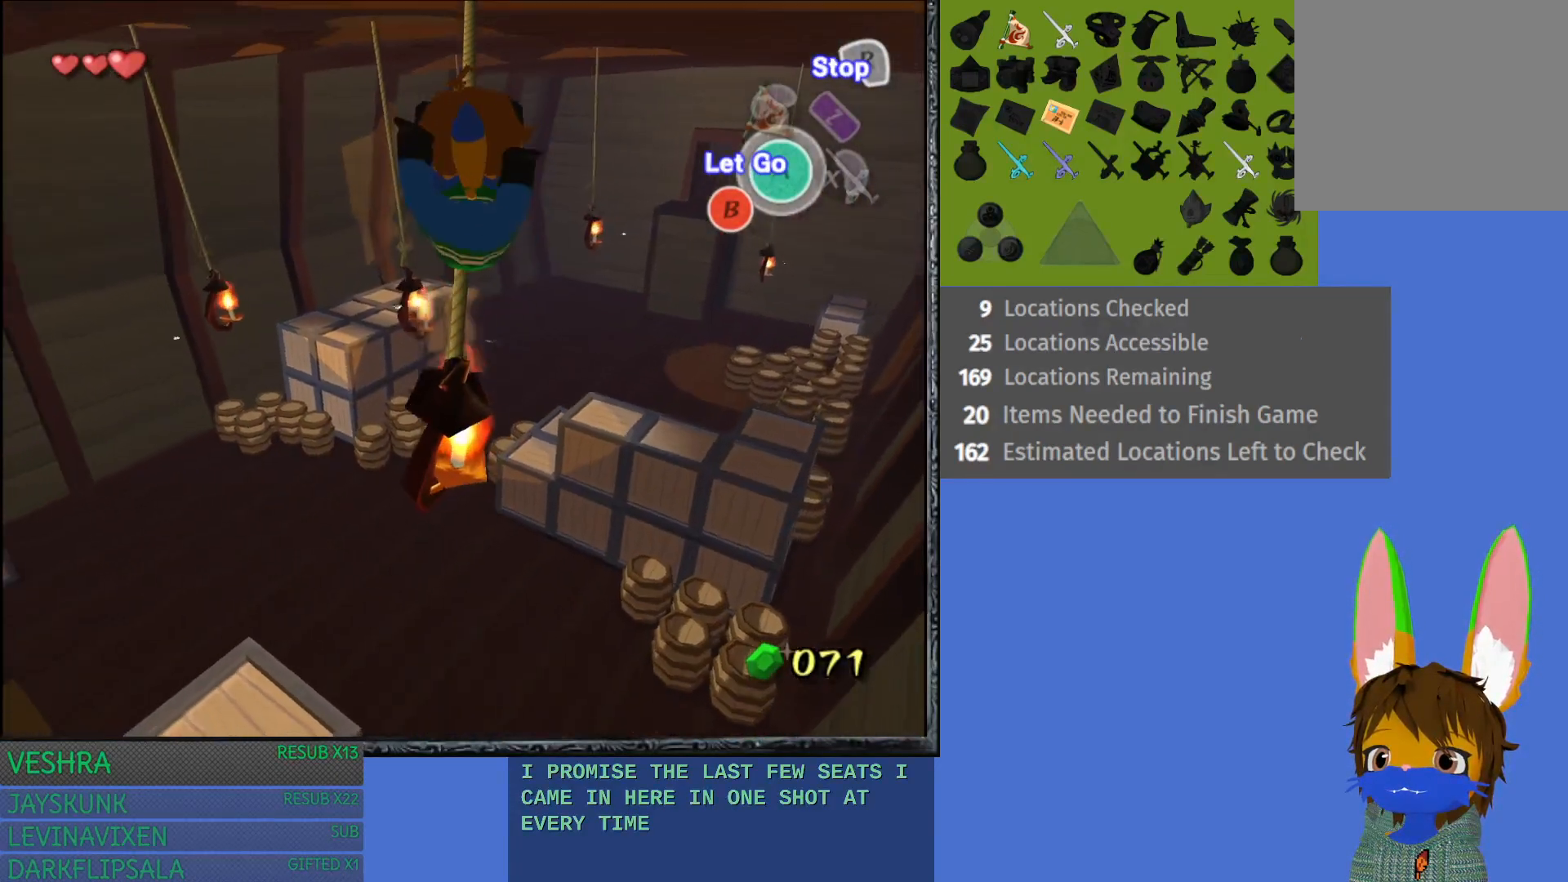
{"buttons": [], "left_stick": "left", "right_stick": "center", "events": []}
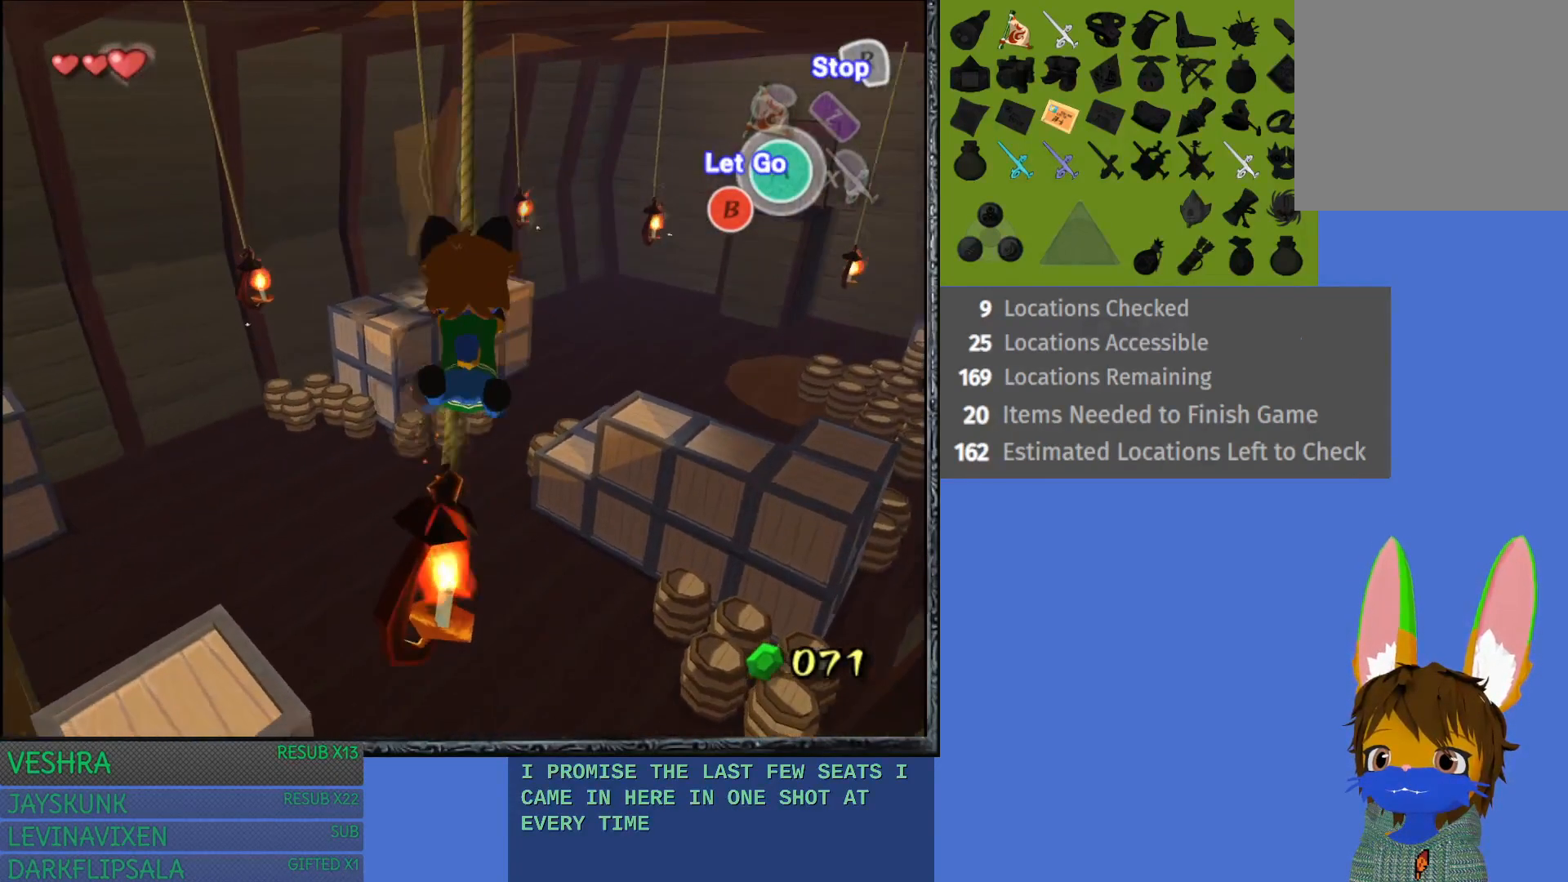
{"buttons": ["CROSS"], "left_stick": "up", "right_stick": "center", "events": [[350, "left_stick", "up"], [450, "CROSS", "down"]]}
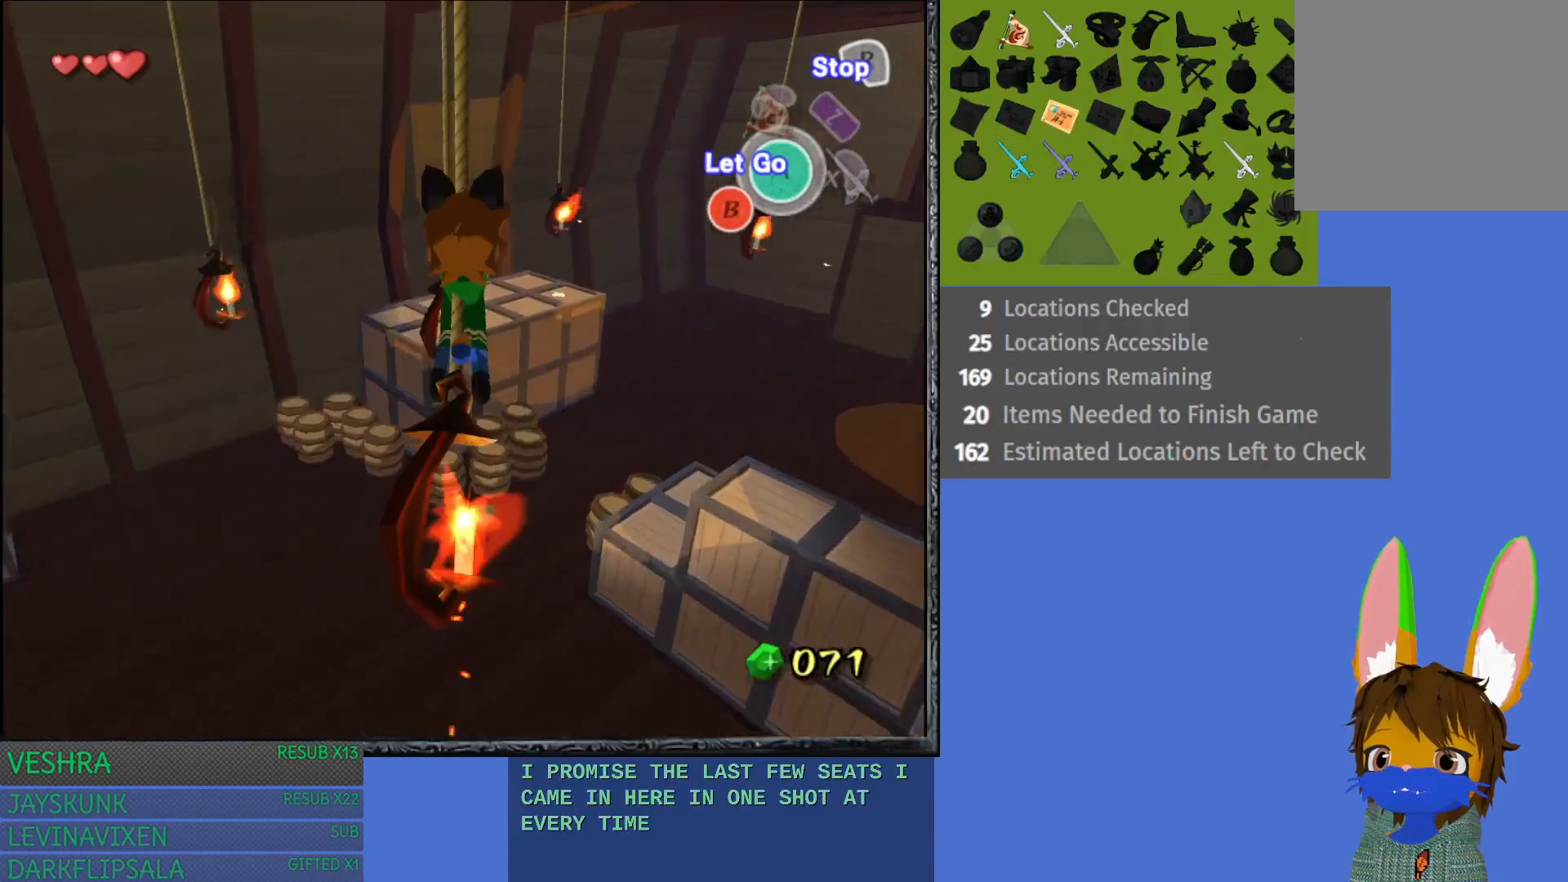
{"buttons": [], "left_stick": "up-left", "right_stick": "center", "events": [[50, "CROSS", "up"], [67, "left_stick", "up-left"]]}
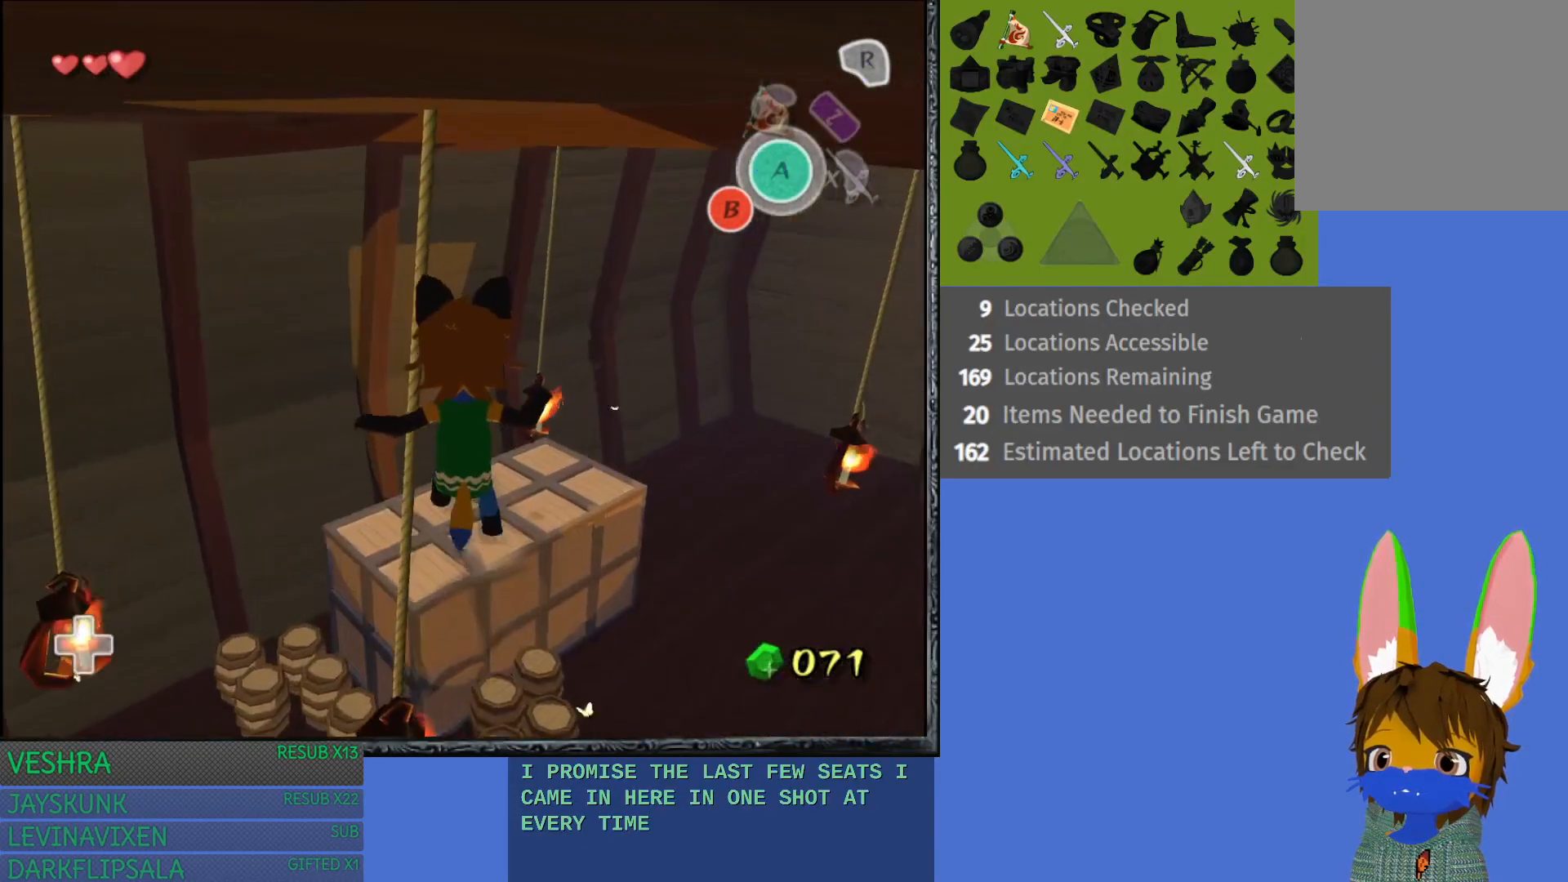
{"buttons": [], "left_stick": "up", "right_stick": "center", "events": [[350, "left_stick", "up"], [383, "CROSS", "down"], [483, "CROSS", "up"]]}
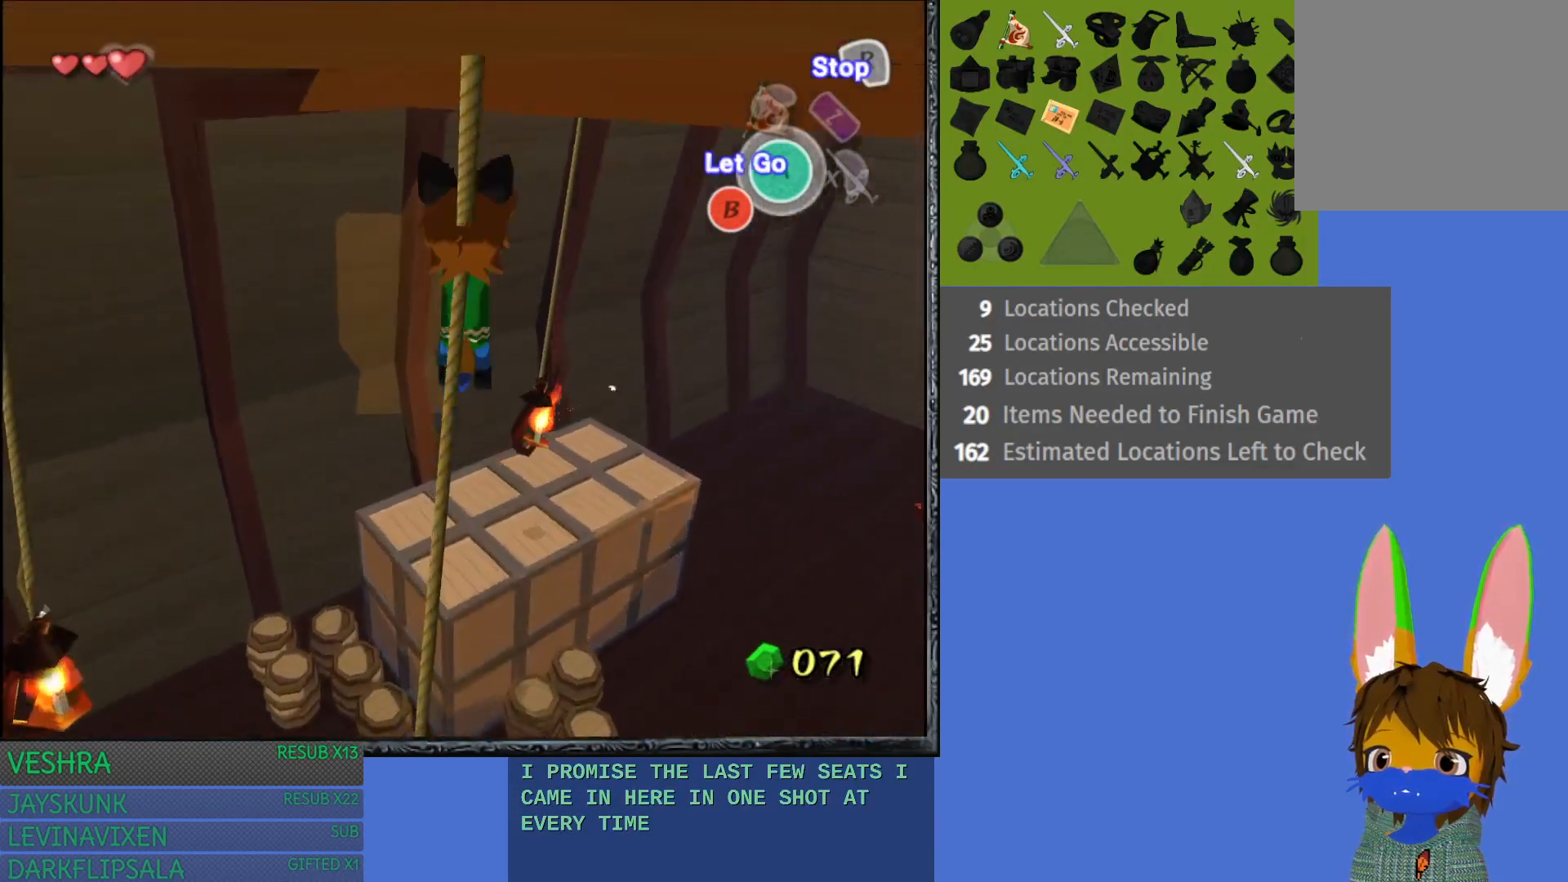
{"buttons": [], "left_stick": "up", "right_stick": "center", "events": []}
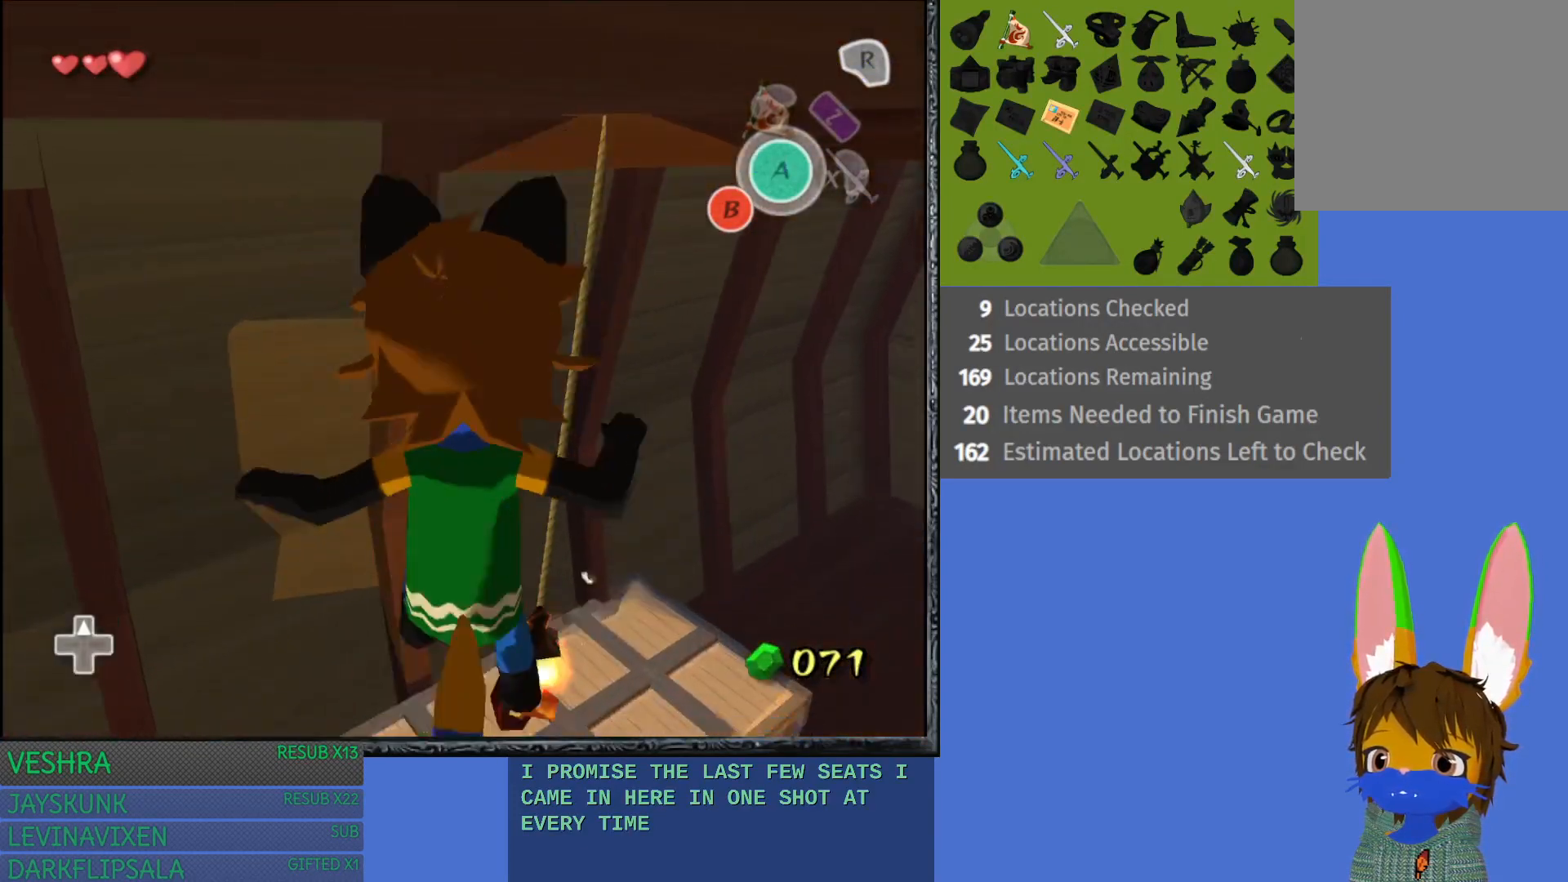
{"buttons": [], "left_stick": "up-right", "right_stick": "center", "events": [[67, "left_stick", "up-right"]]}
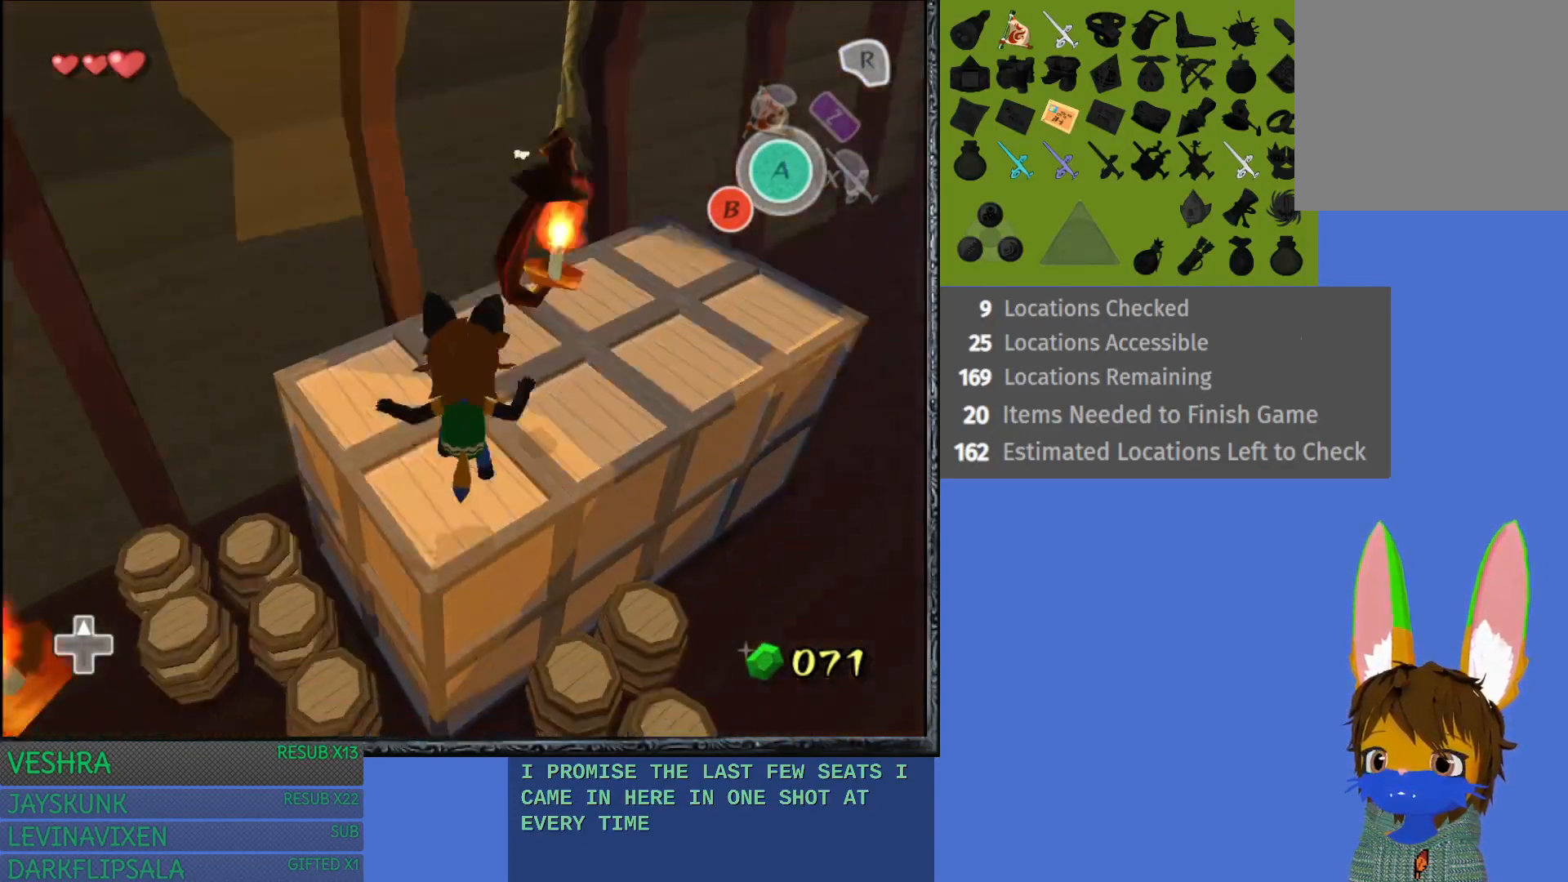
{"buttons": [], "left_stick": "center", "right_stick": "center", "events": [[83, "left_stick", "center"]]}
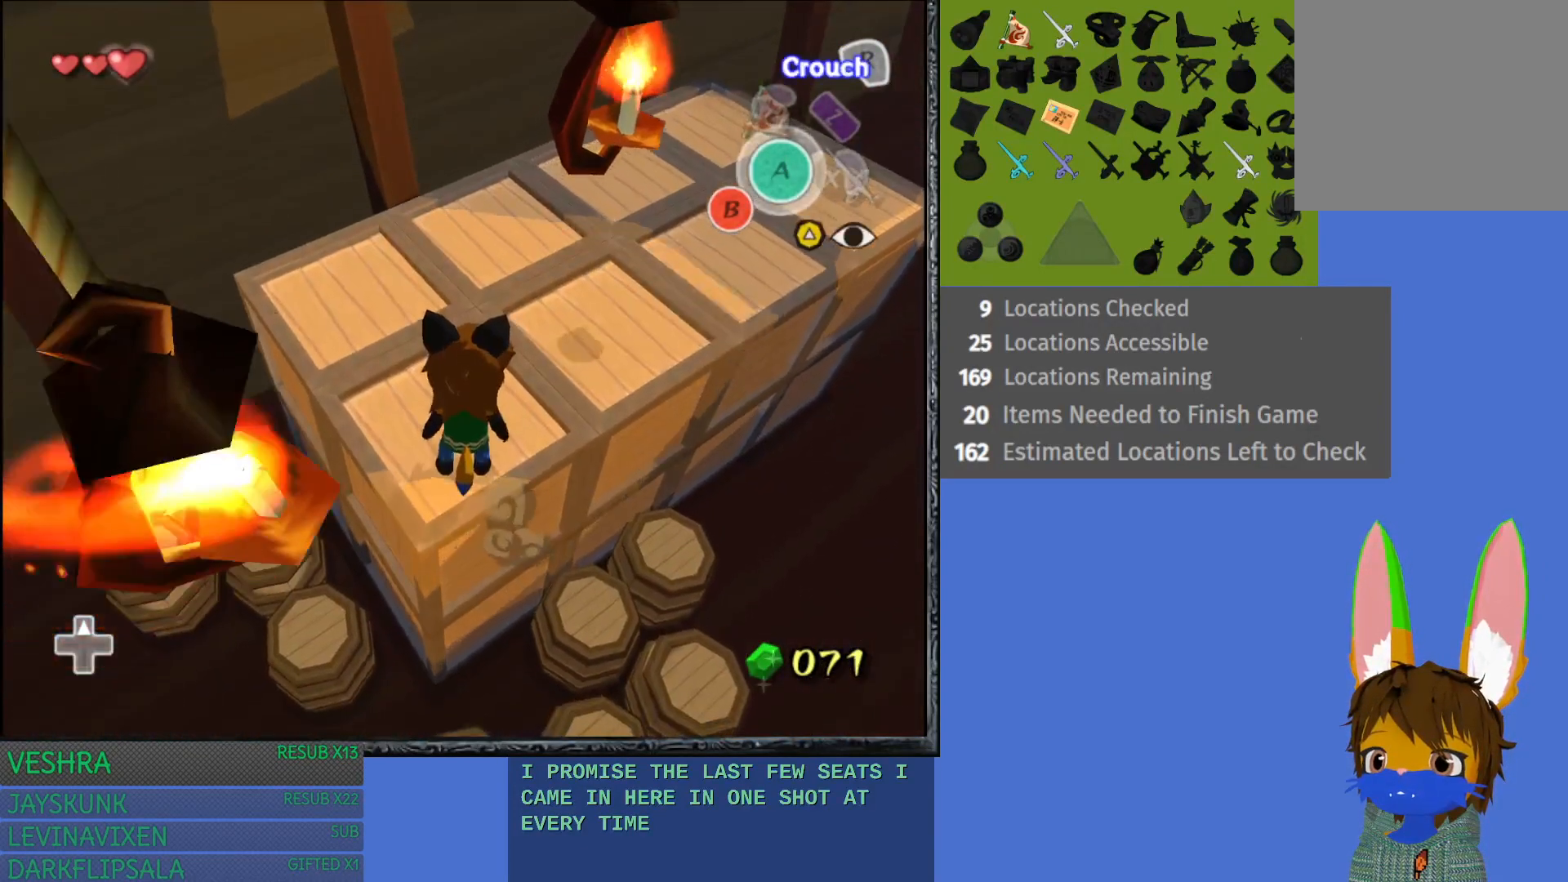
{"buttons": [], "left_stick": "center", "right_stick": "center", "events": [[33, "left_stick", "up"], [383, "left_stick", "right"], [450, "left_stick", "center"]]}
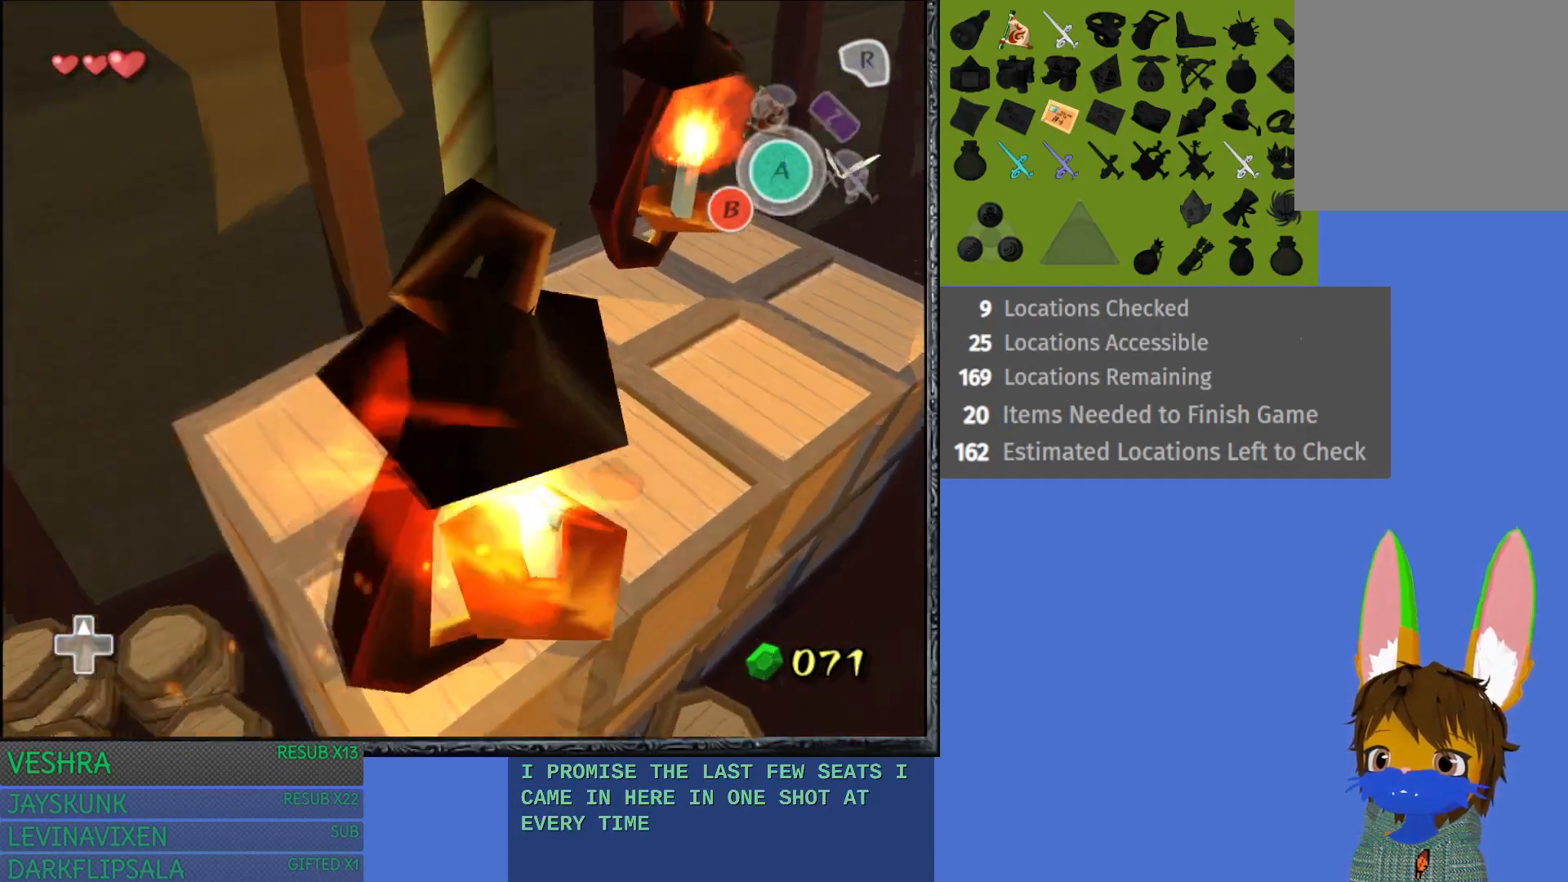
{"buttons": [], "left_stick": "center", "right_stick": "center", "events": [[233, "left_stick", "up-right"], [417, "left_stick", "center"]]}
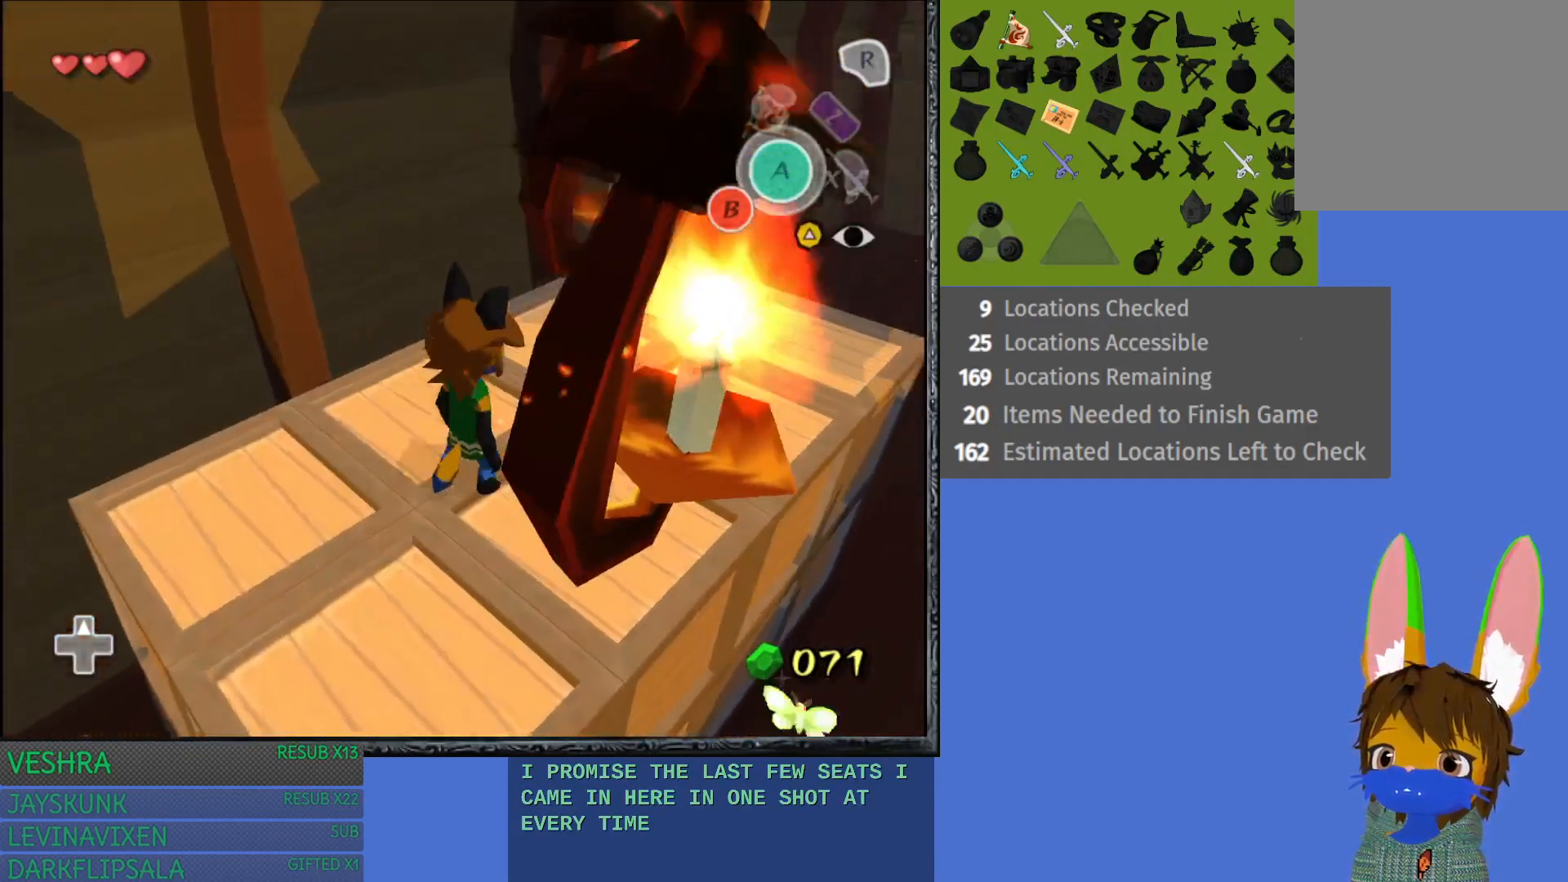
{"buttons": [], "left_stick": "center", "right_stick": "center", "events": [[117, "L1", "down"], [300, "L1", "up"]]}
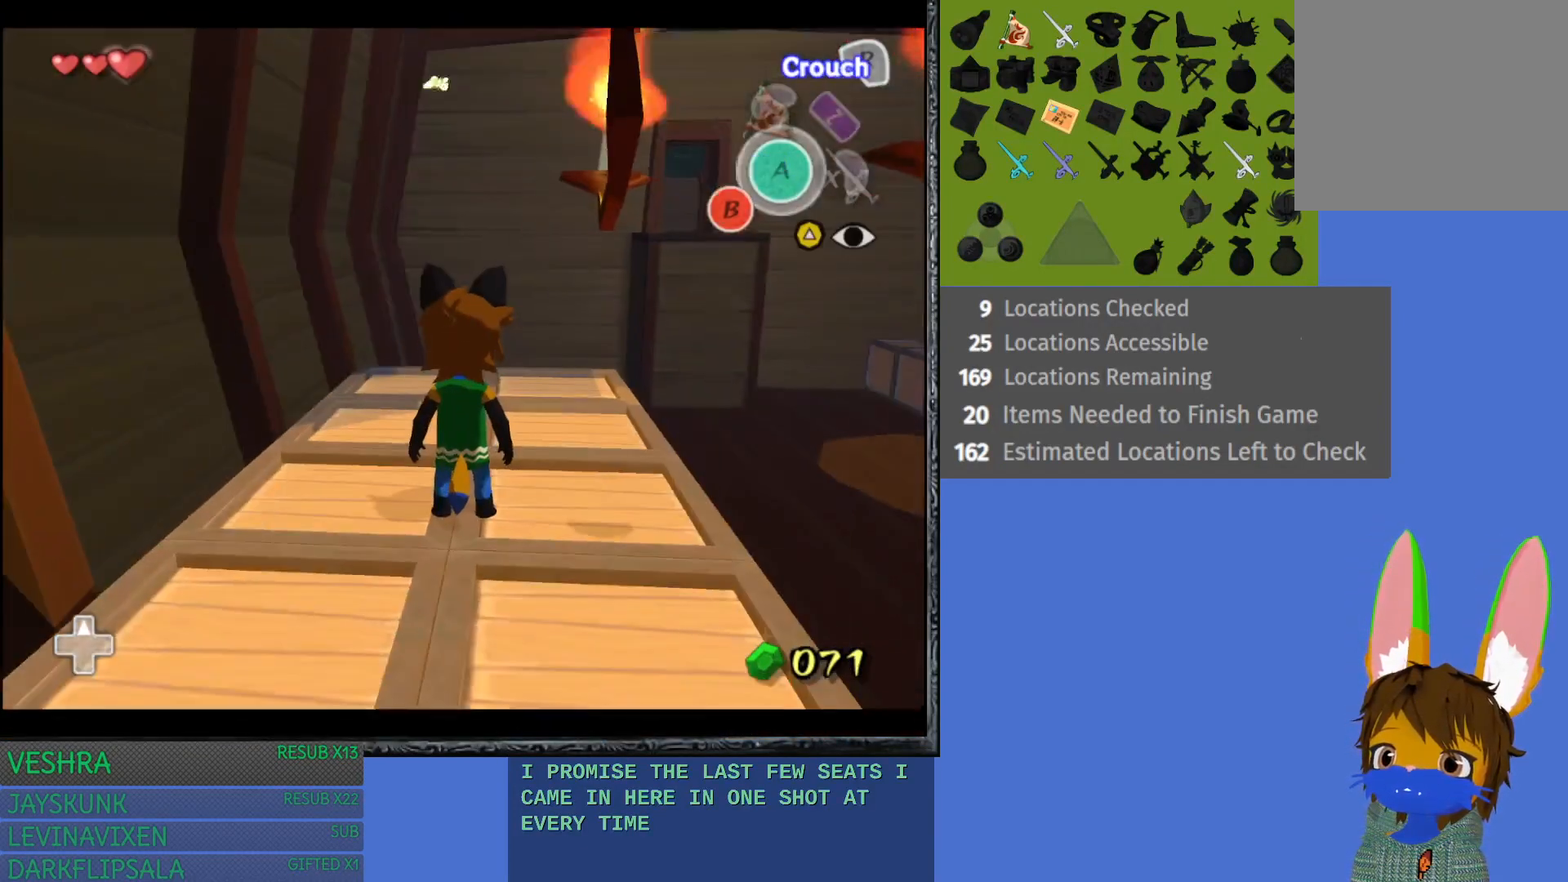
{"buttons": [], "left_stick": "center", "right_stick": "center", "events": []}
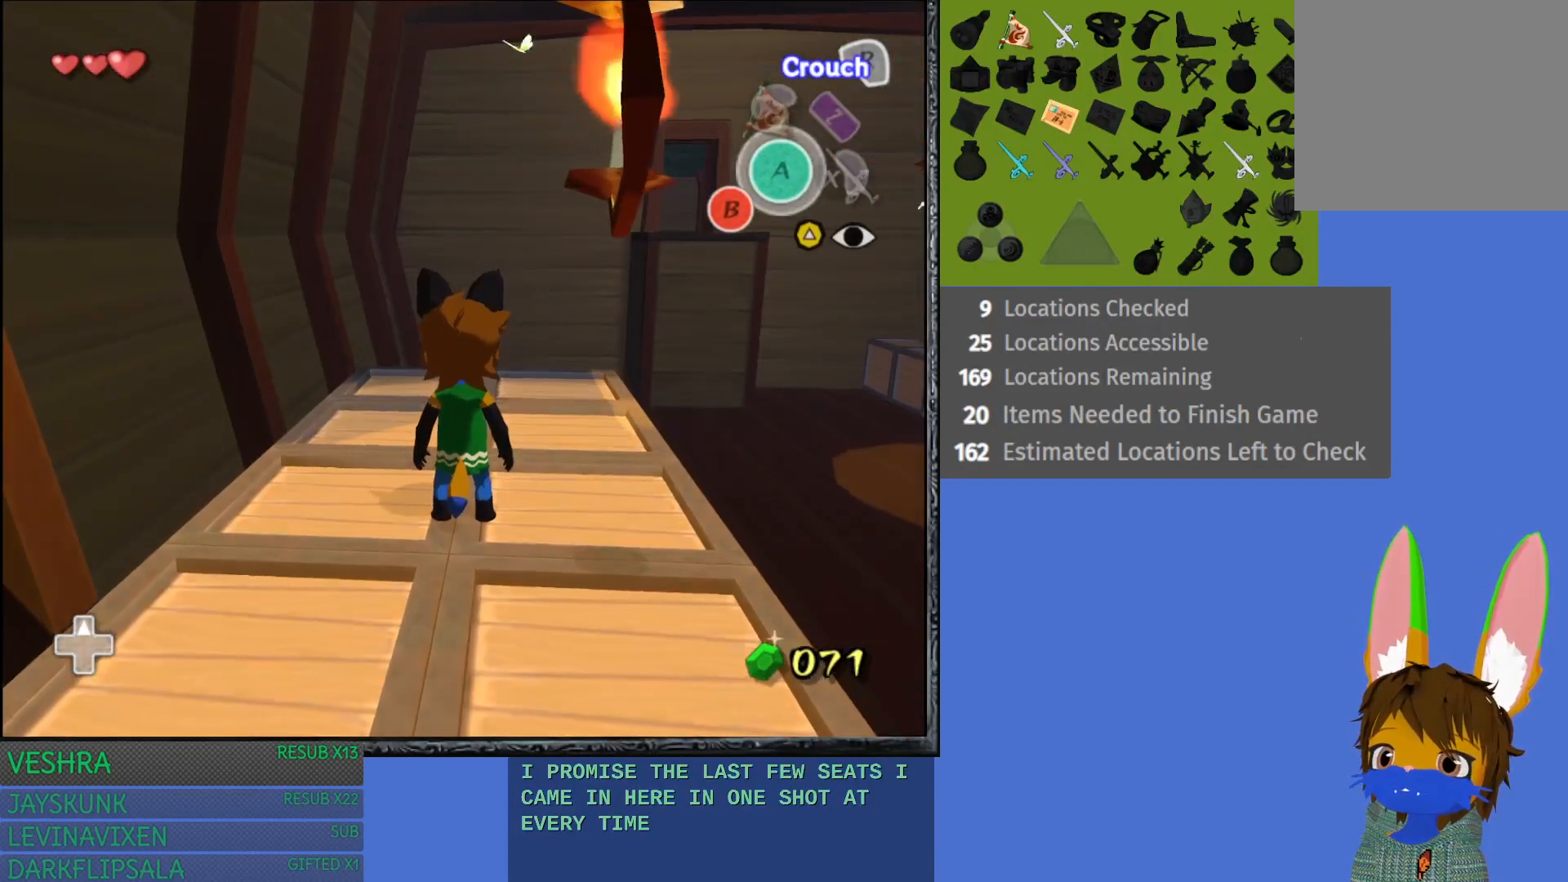
{"buttons": [], "left_stick": "center", "right_stick": "center", "events": []}
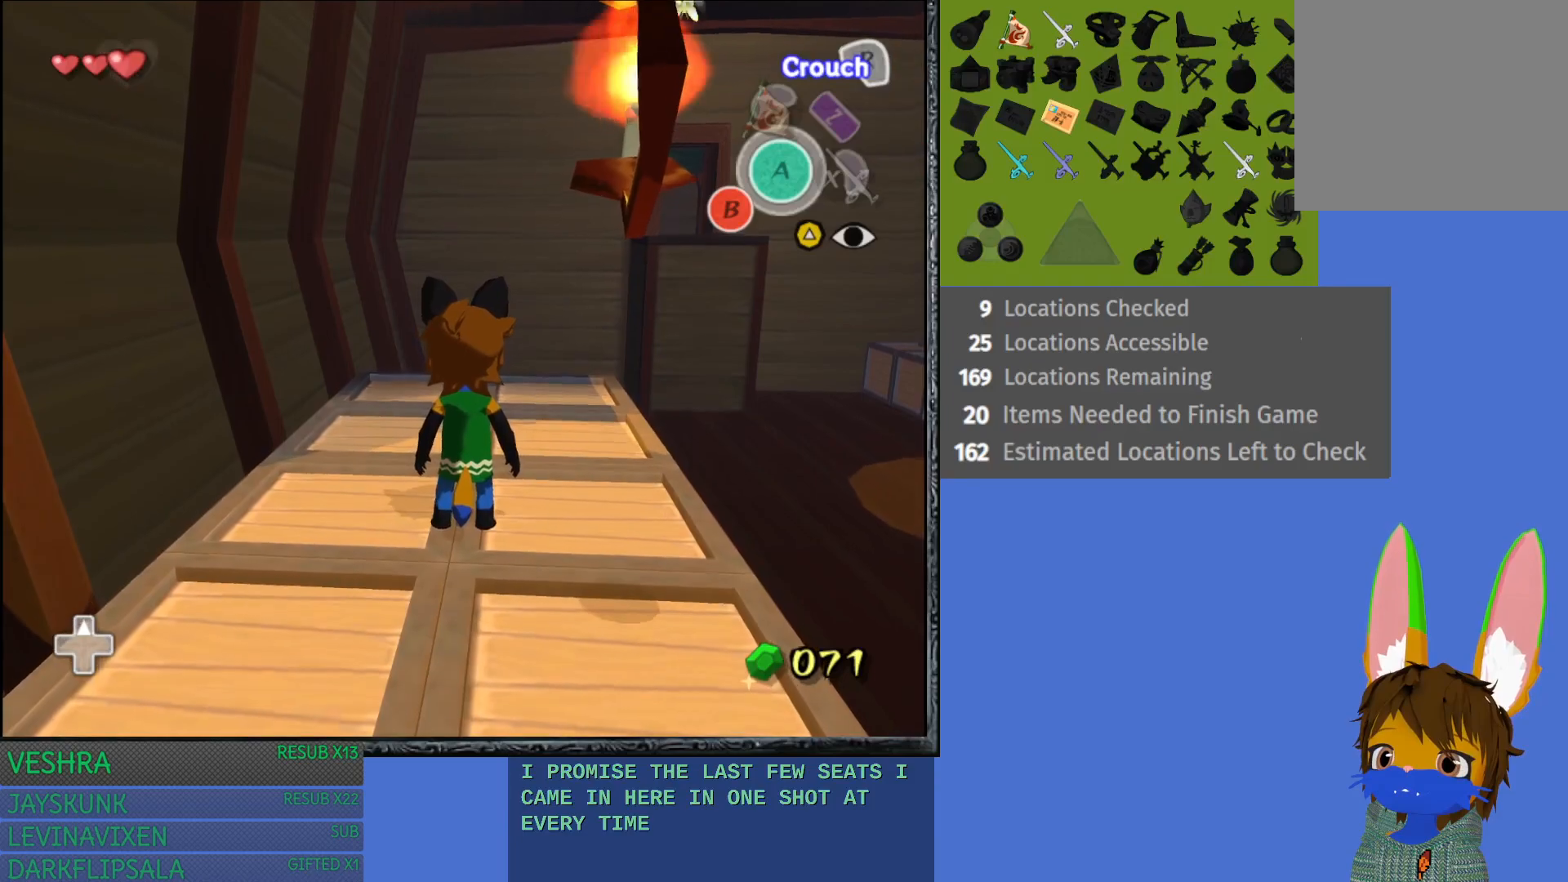
{"buttons": [], "left_stick": "center", "right_stick": "center", "events": []}
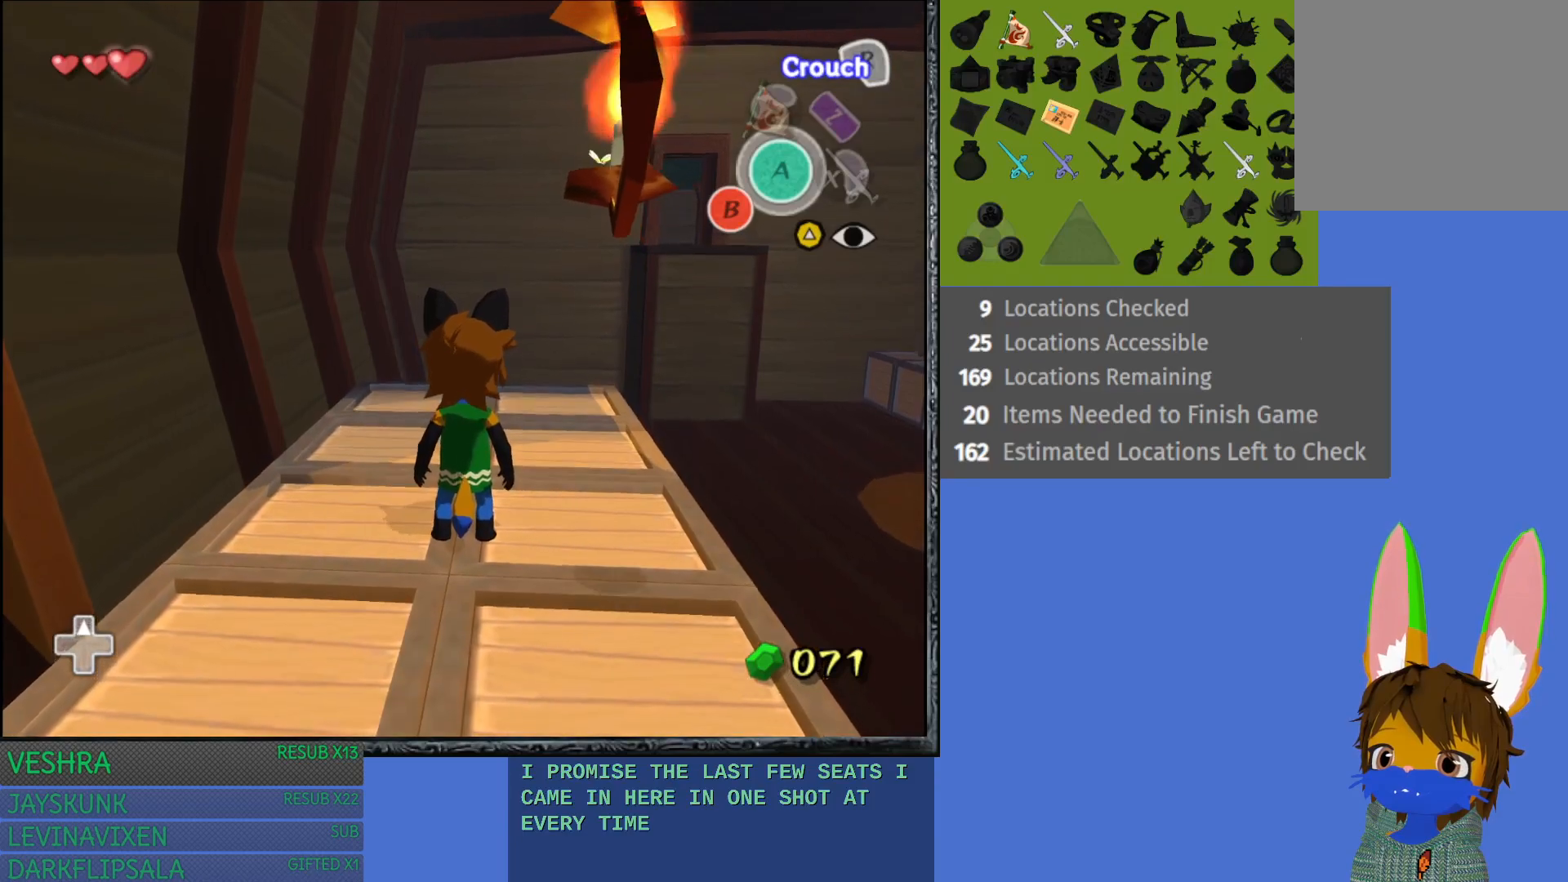
{"buttons": [], "left_stick": "right", "right_stick": "center", "events": [[433, "left_stick", "right"]]}
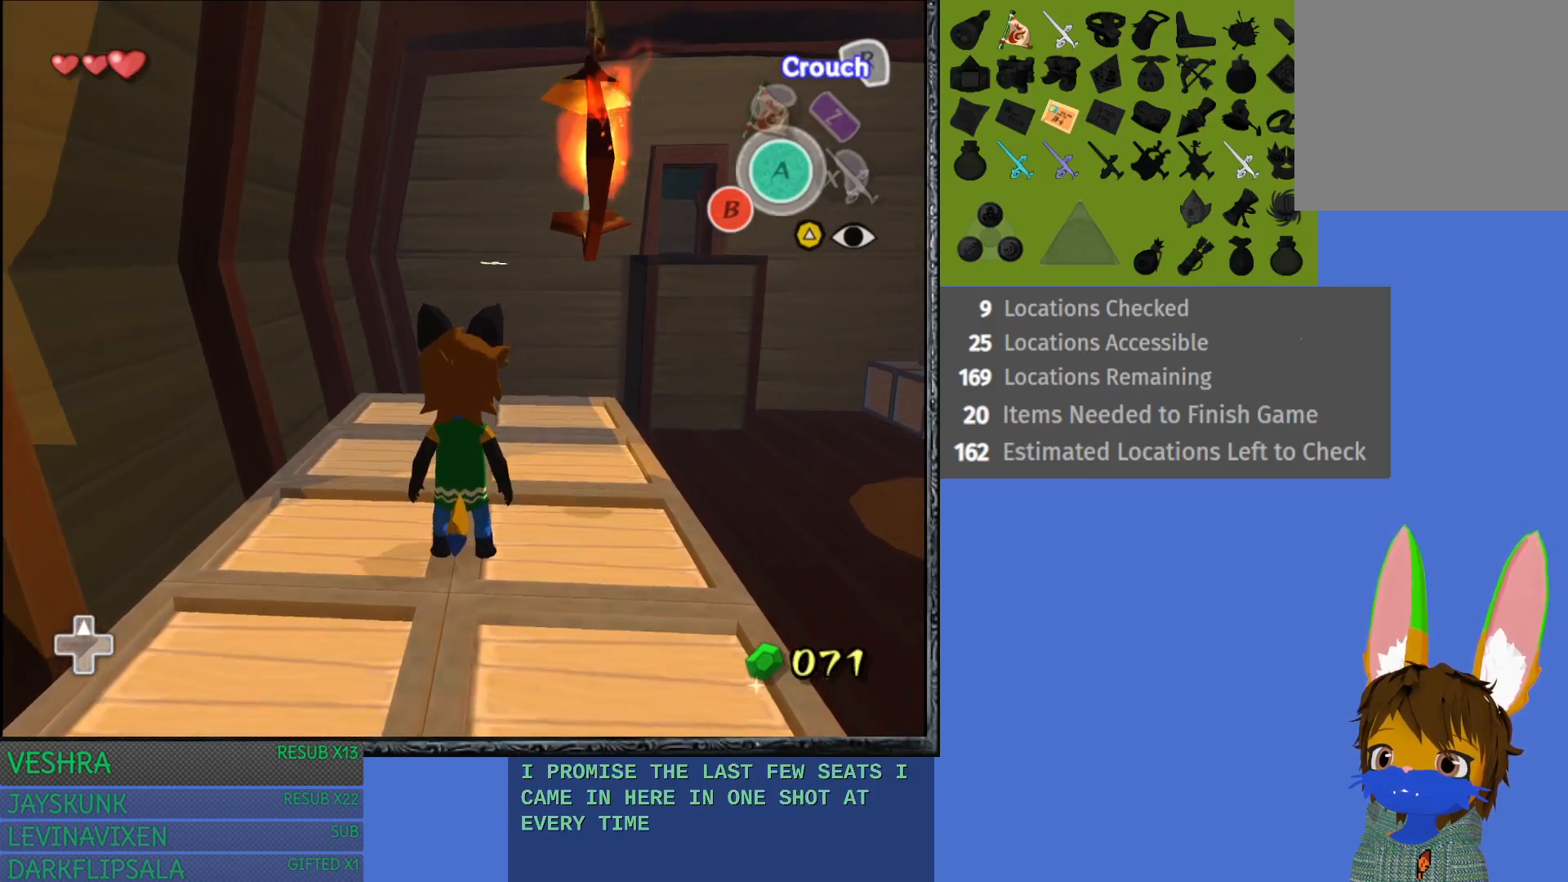
{"buttons": [], "left_stick": "right", "right_stick": "center", "events": [[100, "left_stick", "center"], [483, "left_stick", "right"]]}
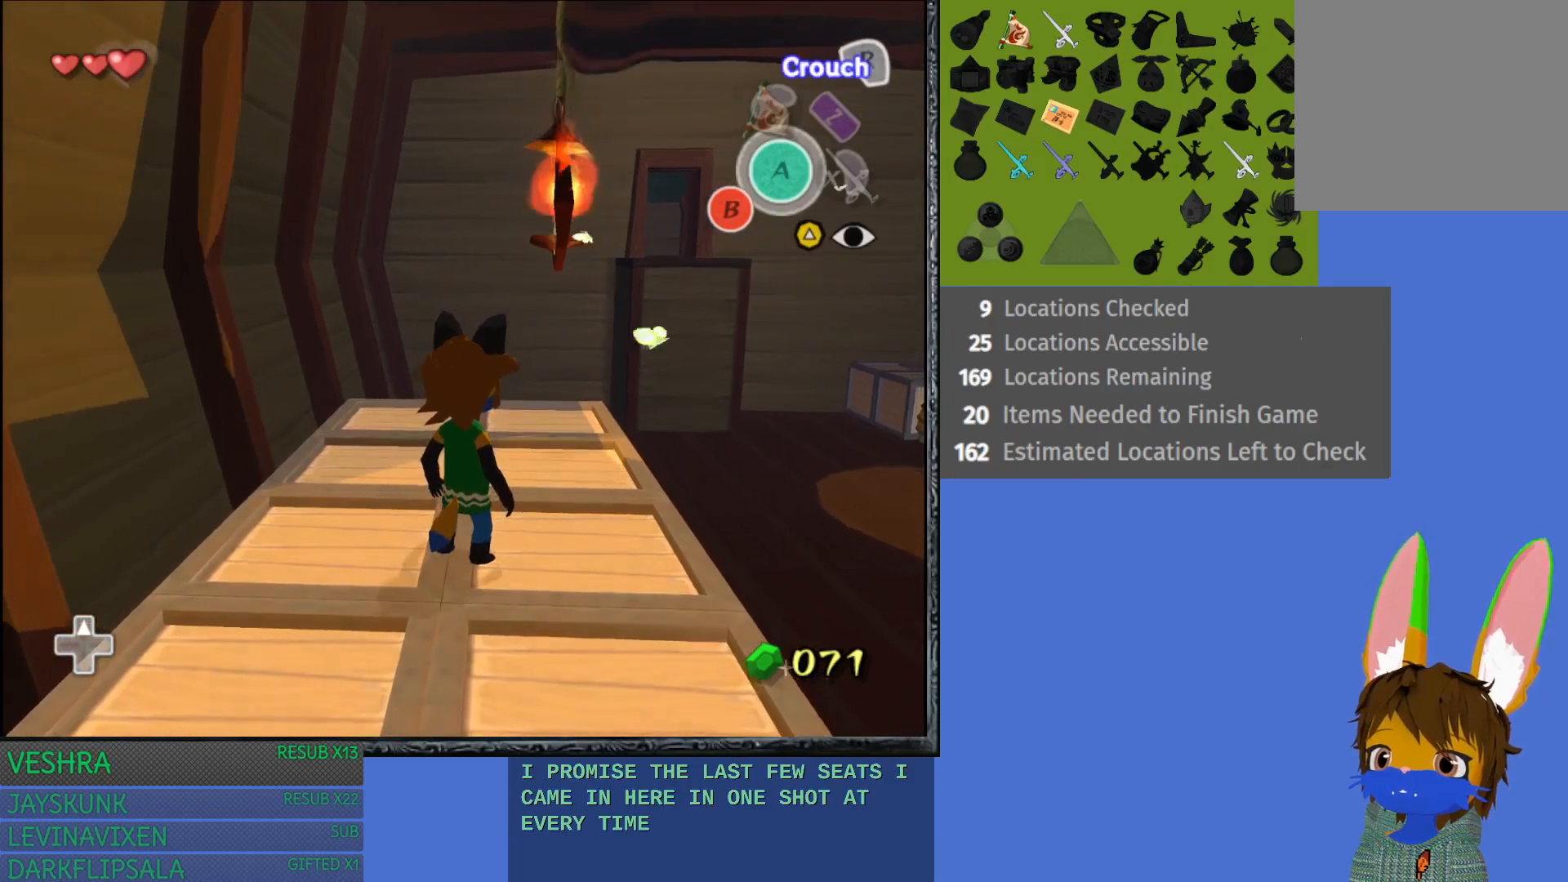
{"buttons": [], "left_stick": "center", "right_stick": "center", "events": [[100, "left_stick", "up-right"], [200, "left_stick", "center"]]}